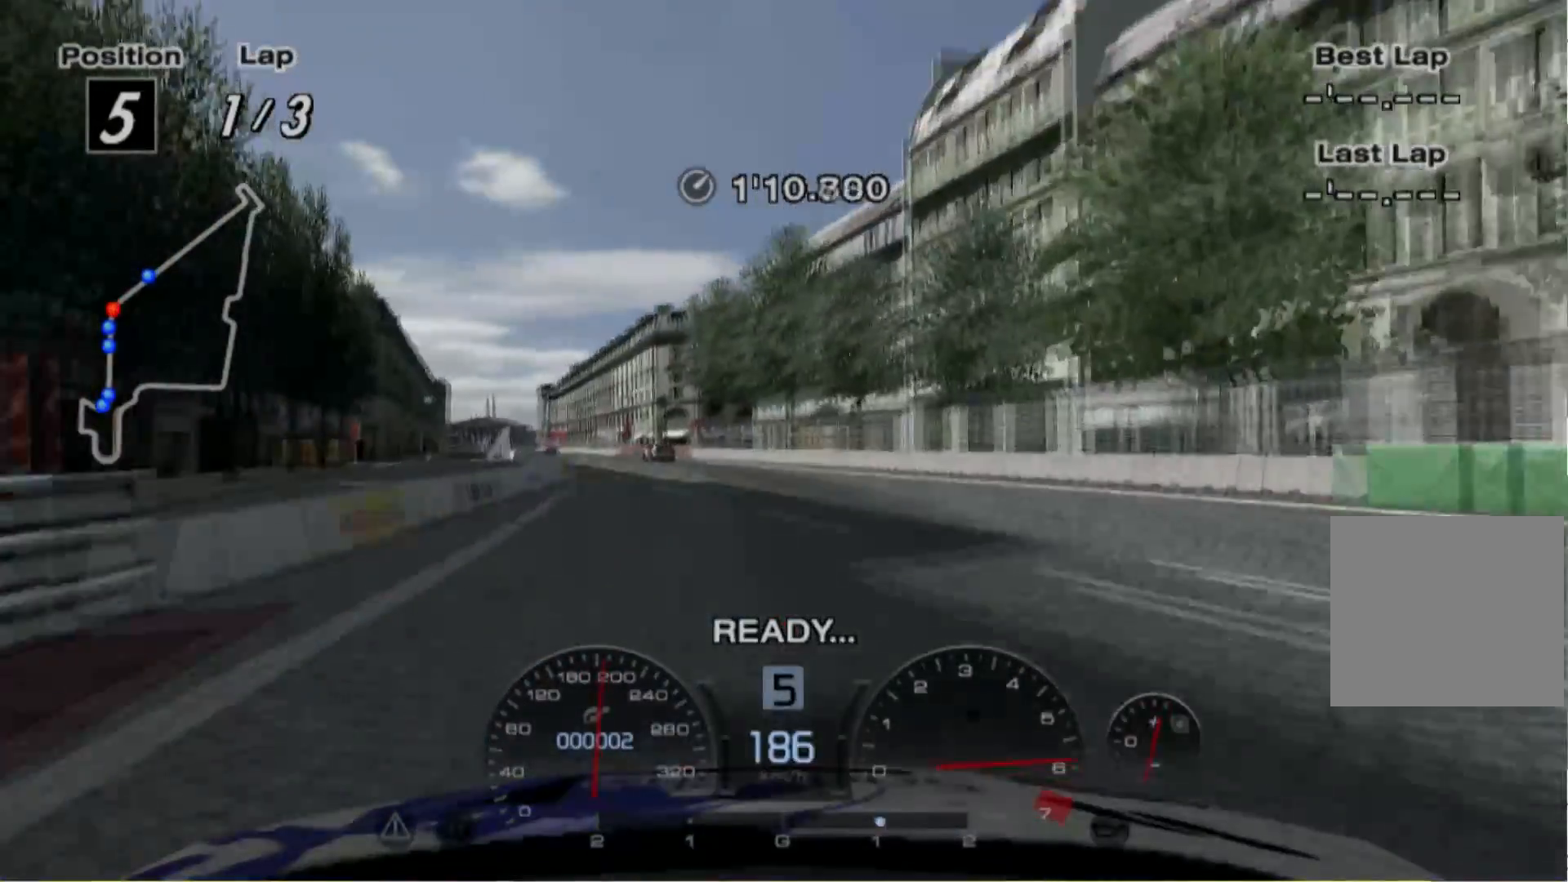
Gameplay with a controller (Xbox layout); each line is a JSON object with the inputs held at the frame after it. "events" lists button and stick changes between this image and that frame as [ms after this image, input, new state], when the widget could be followed in between. Not read: L3 R3 right_stick.
{"buttons": [], "left_stick": "left", "events": [[40, "L2", "down"], [480, "L2", "up"]]}
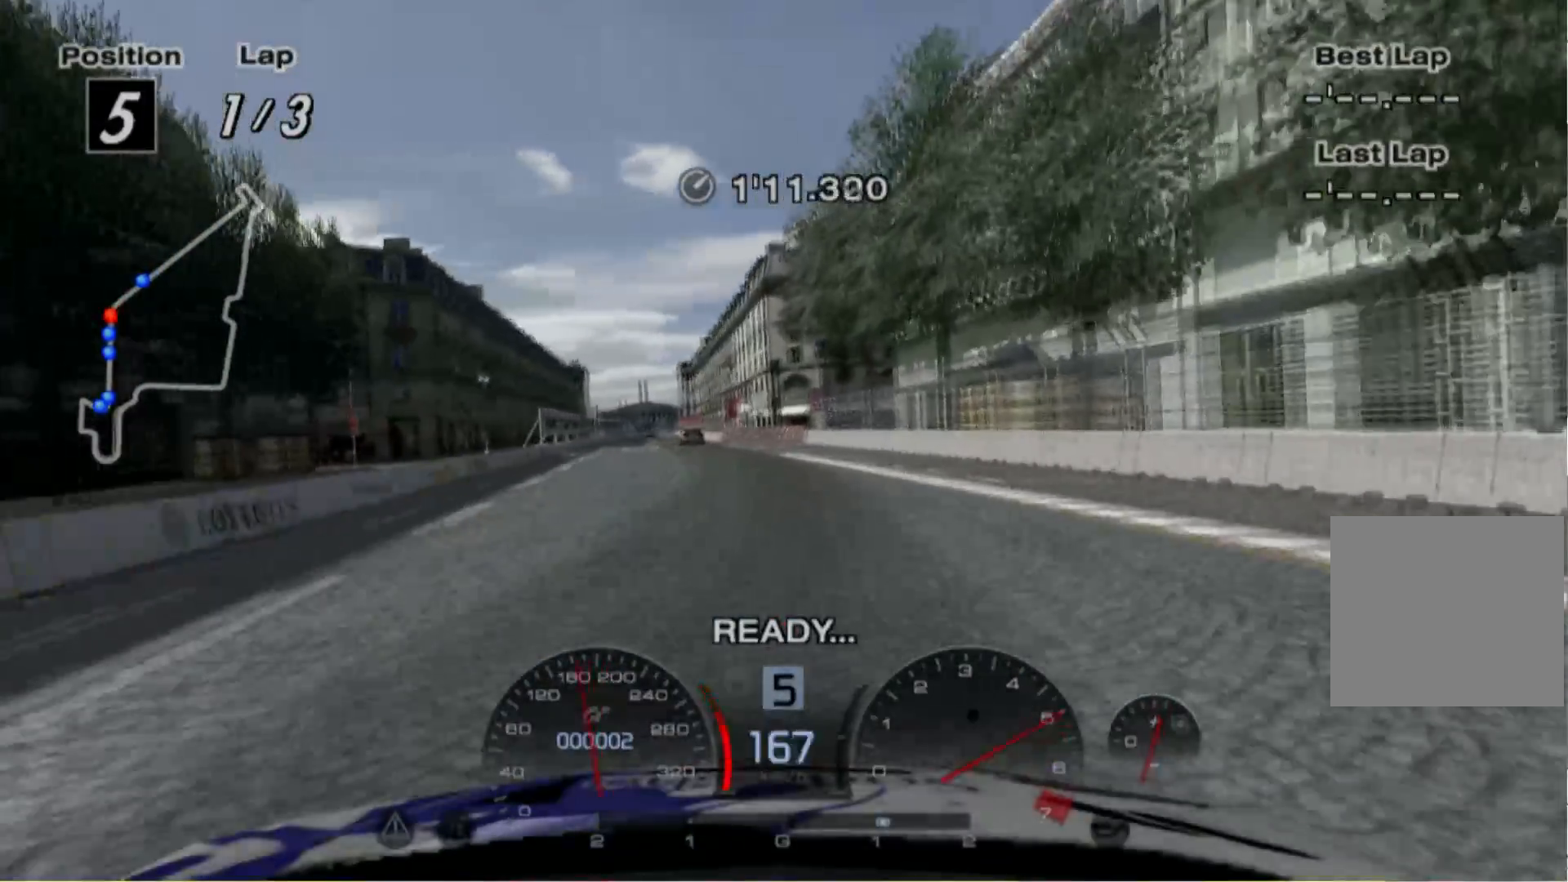
{"buttons": ["R2"], "left_stick": "left", "events": [[80, "X", "down"], [220, "X", "up"], [380, "R2", "down"]]}
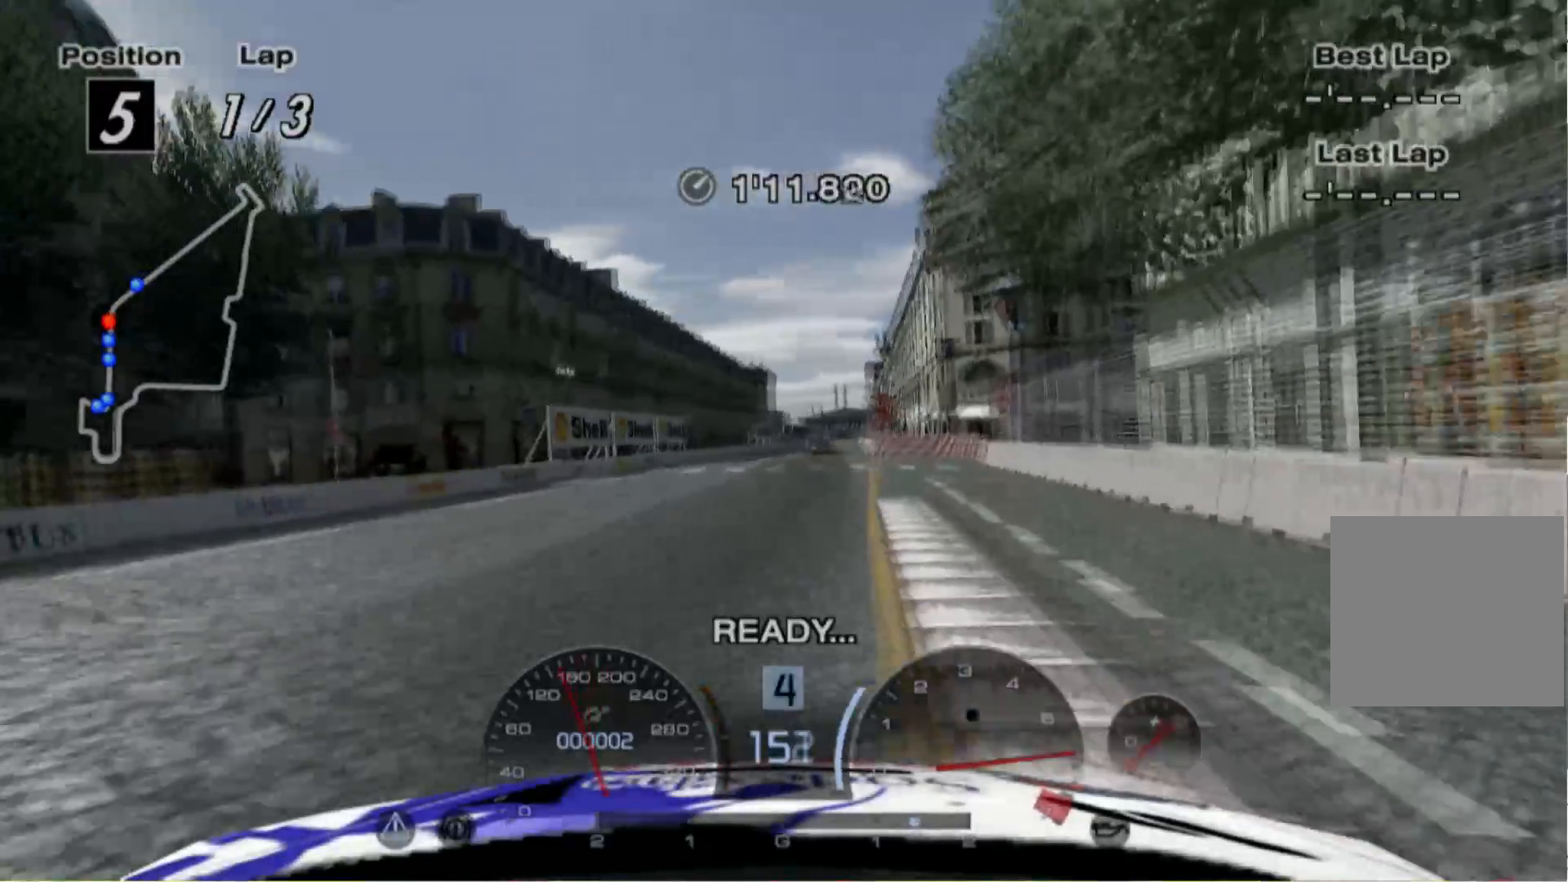
{"buttons": ["R2"], "left_stick": "center", "events": [[360, "left_stick", "center"]]}
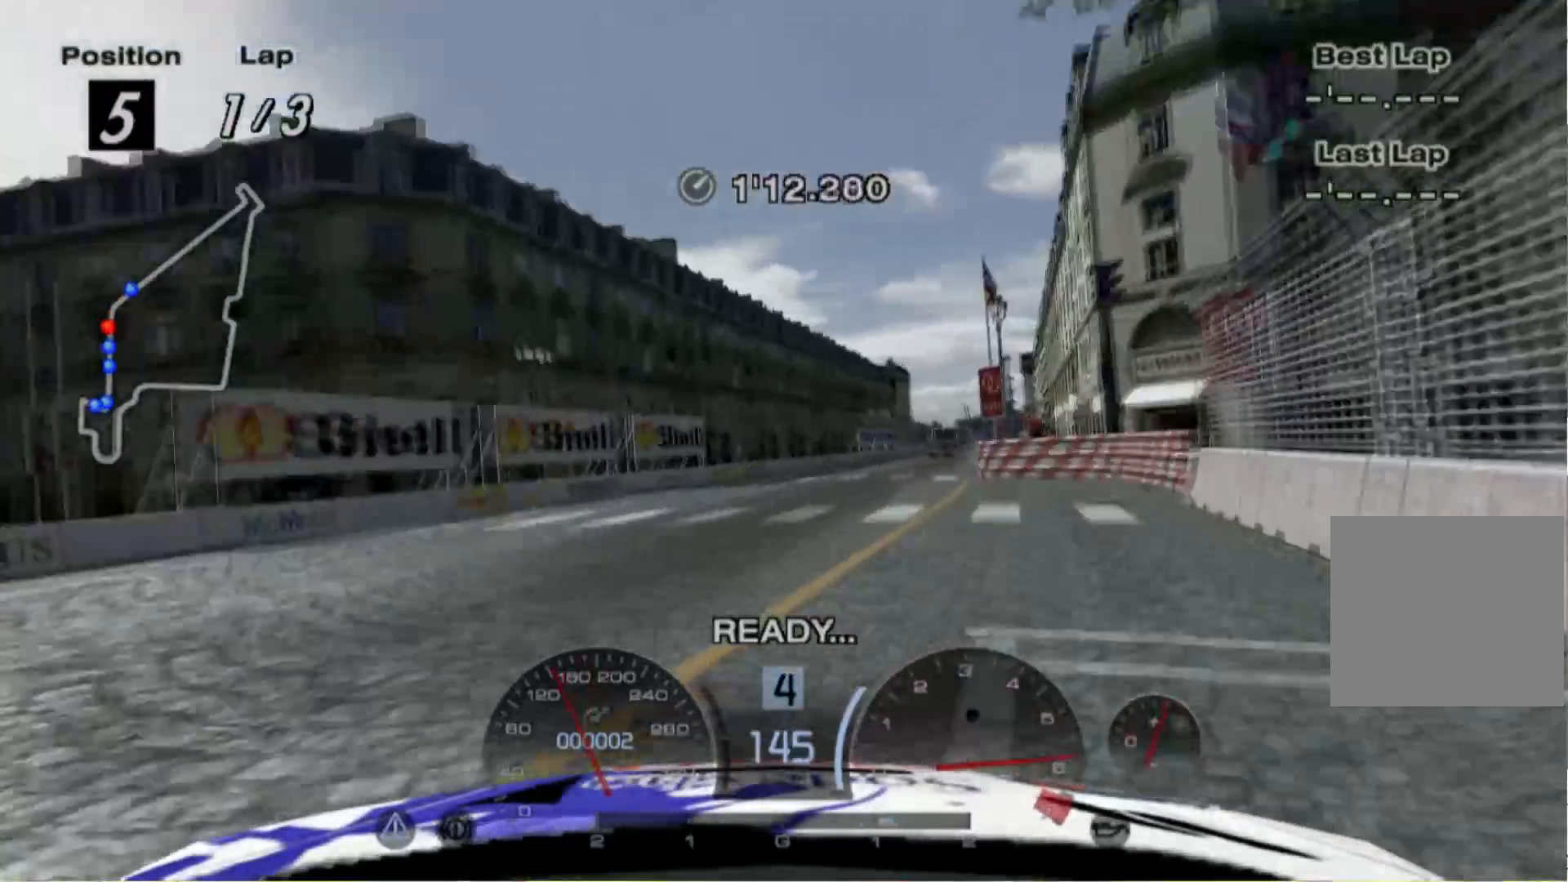
{"buttons": ["R2"], "left_stick": "right", "events": [[40, "left_stick", "right"], [180, "left_stick", "center"], [240, "left_stick", "left"], [360, "left_stick", "center"], [460, "left_stick", "right"]]}
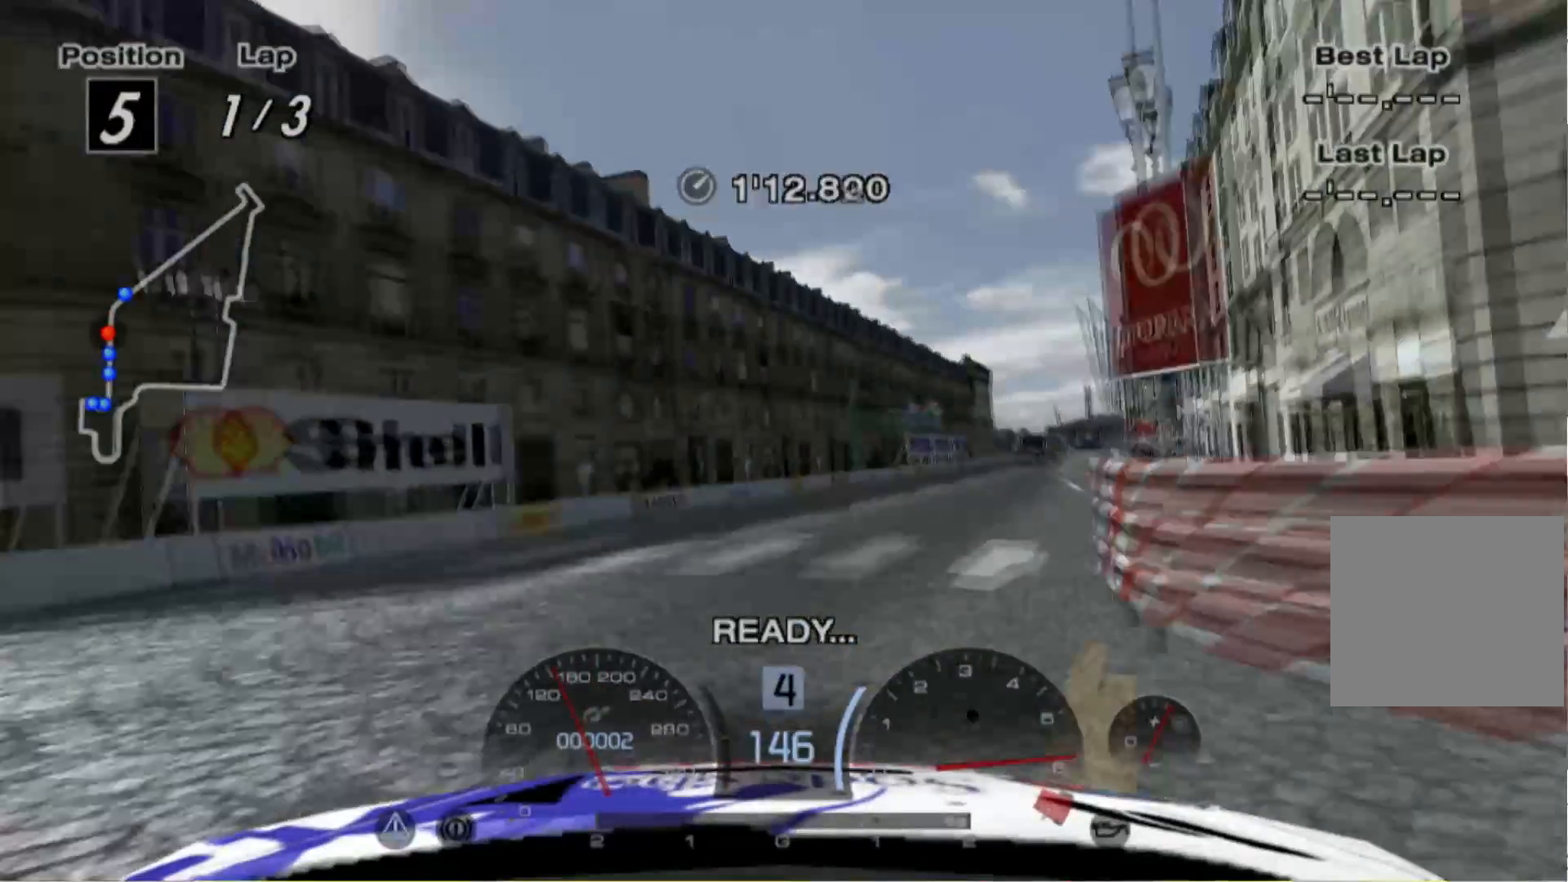
{"buttons": ["R2"], "left_stick": "left", "events": [[360, "left_stick", "center"], [460, "left_stick", "left"]]}
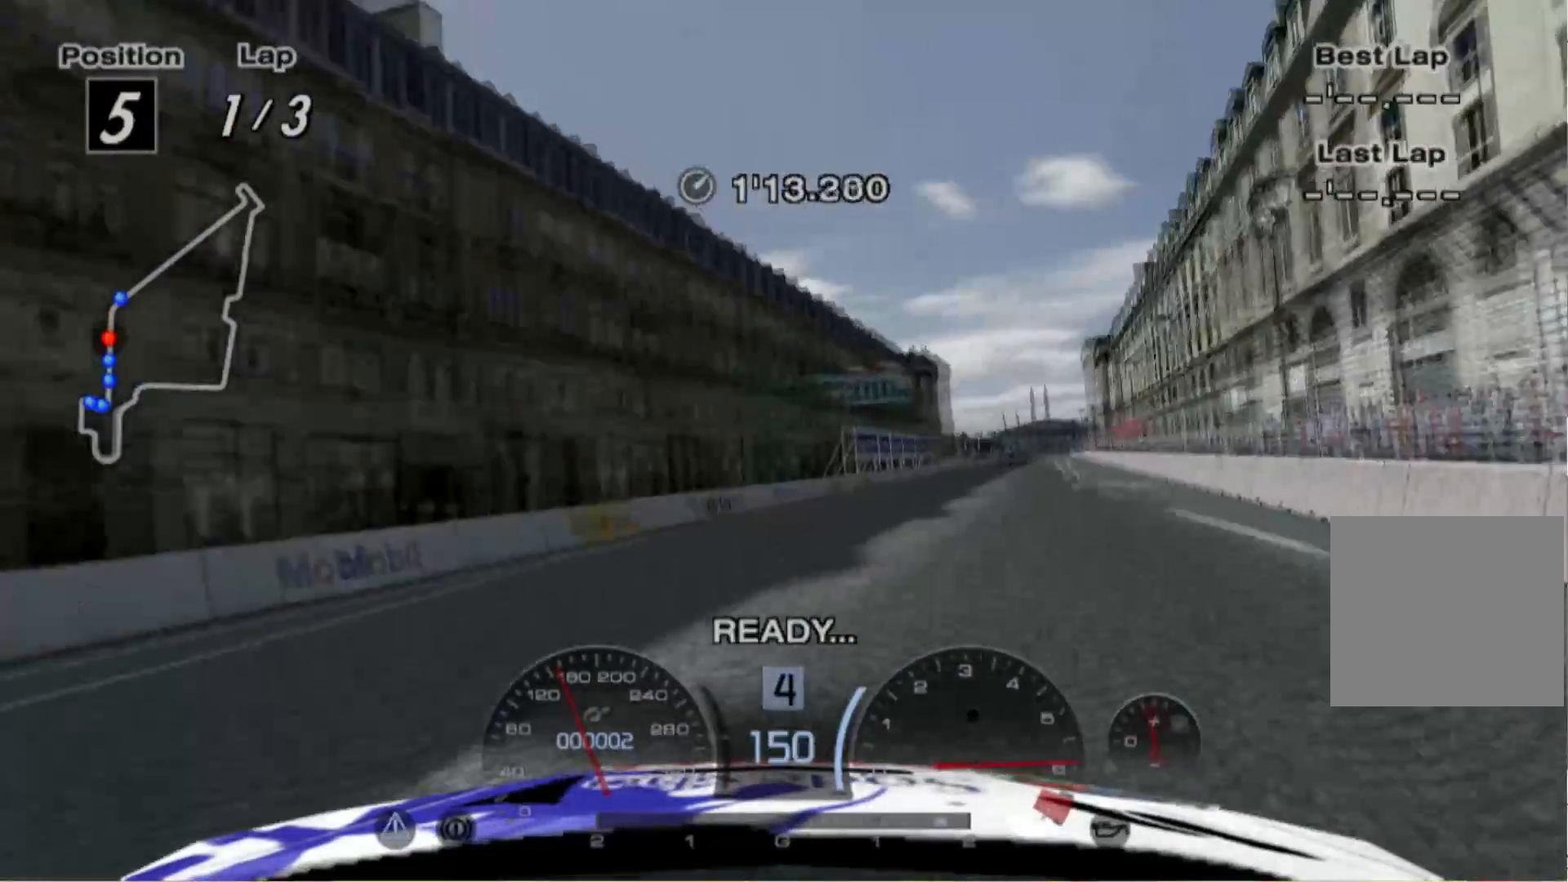
{"buttons": ["R2"], "left_stick": "right", "events": [[100, "left_stick", "center"], [160, "left_stick", "right"]]}
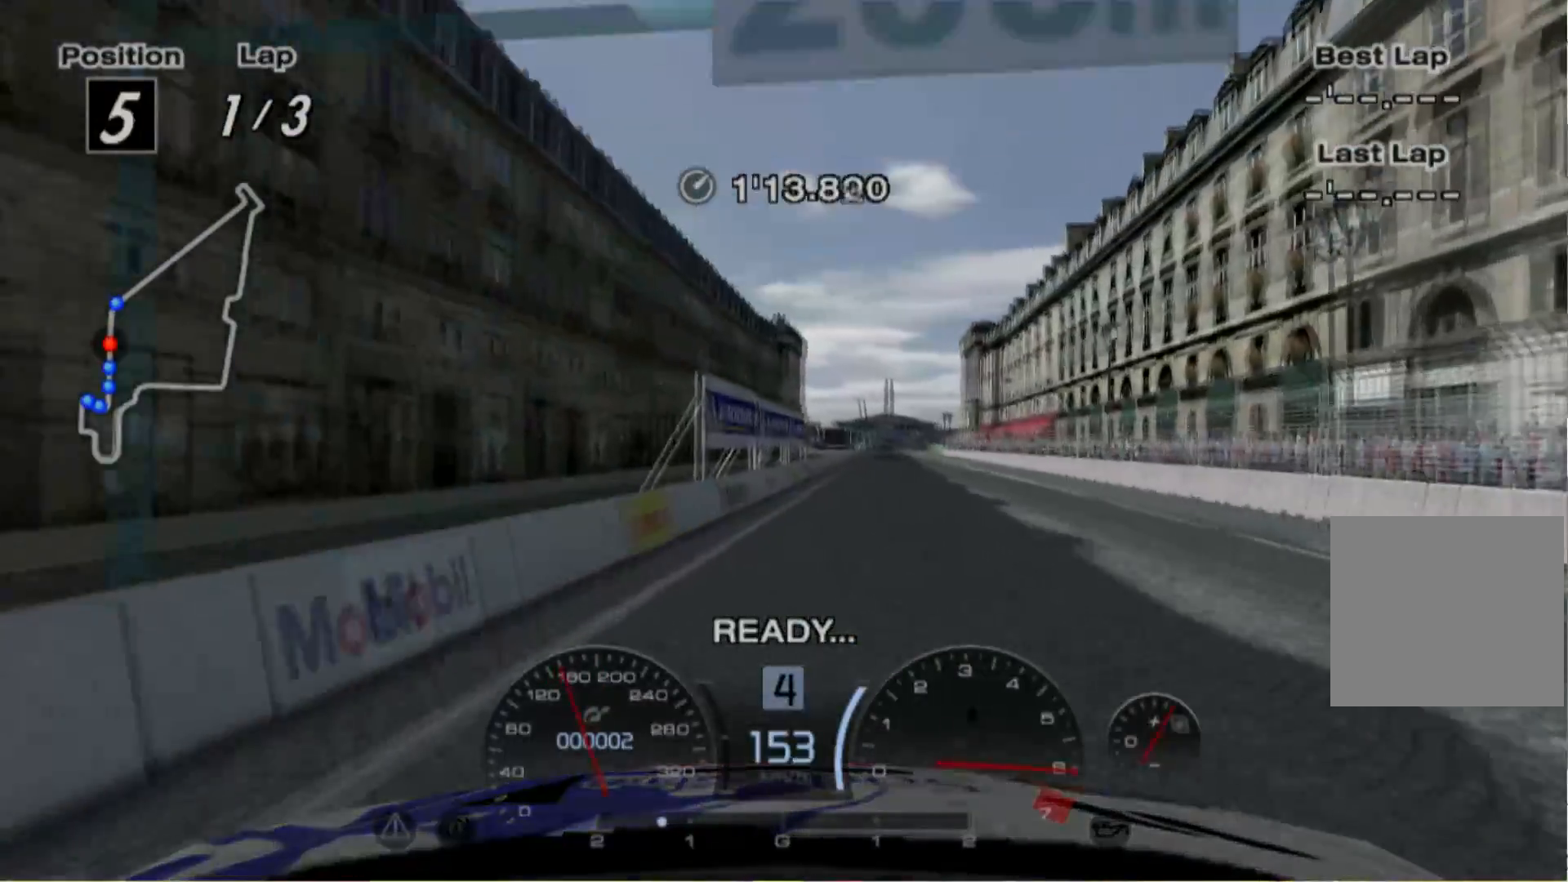
{"buttons": ["R2"], "left_stick": "center", "events": [[180, "left_stick", "center"], [320, "left_stick", "left"], [460, "left_stick", "center"]]}
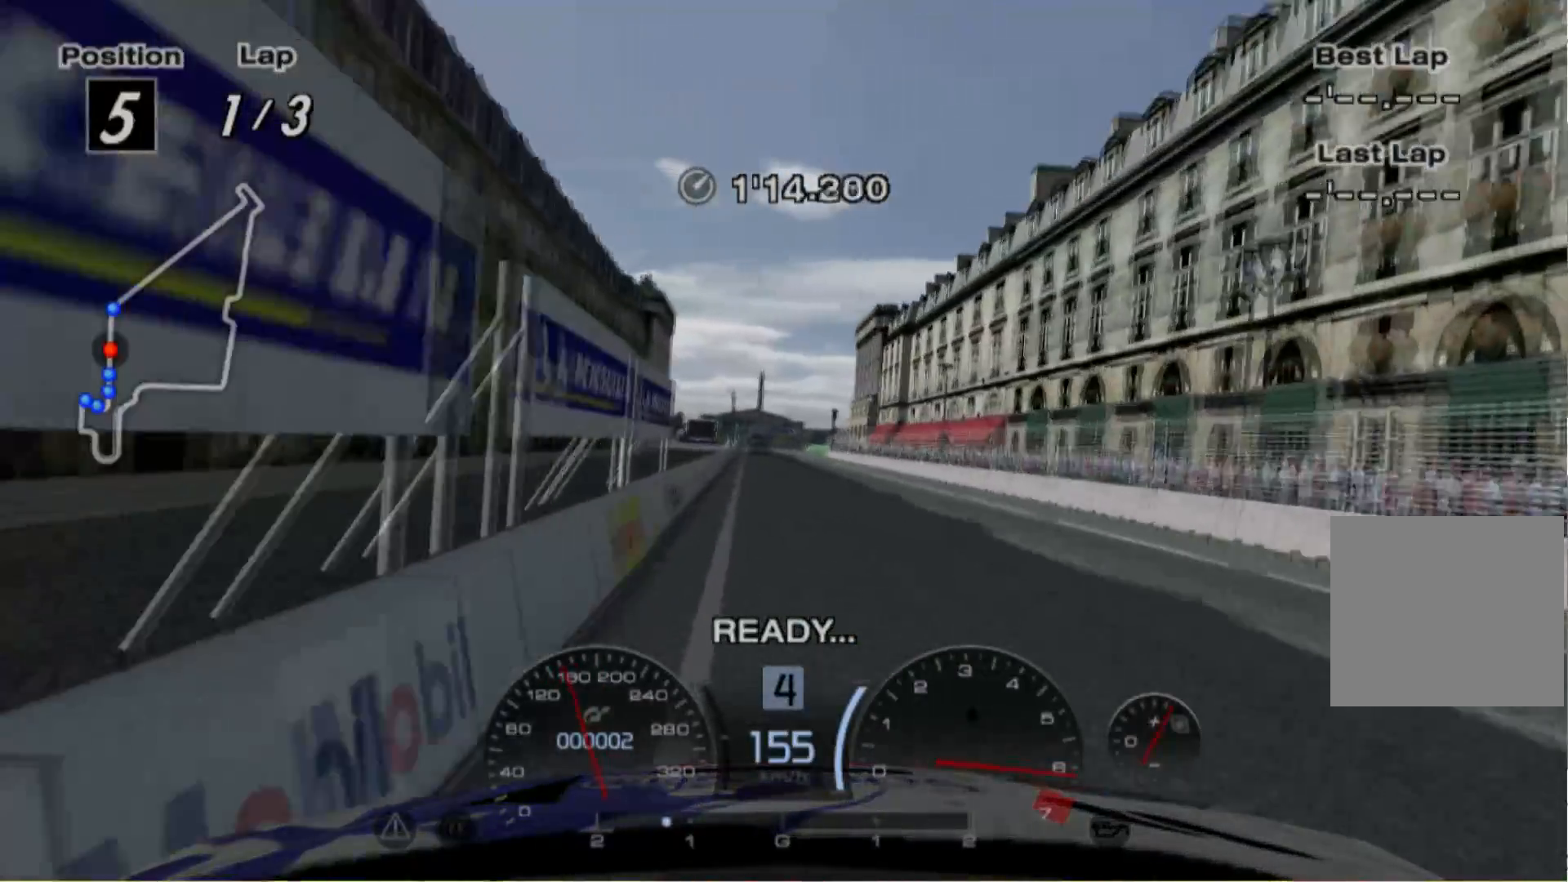
{"buttons": ["R2"], "left_stick": "center", "events": [[300, "left_stick", "left"], [460, "left_stick", "center"]]}
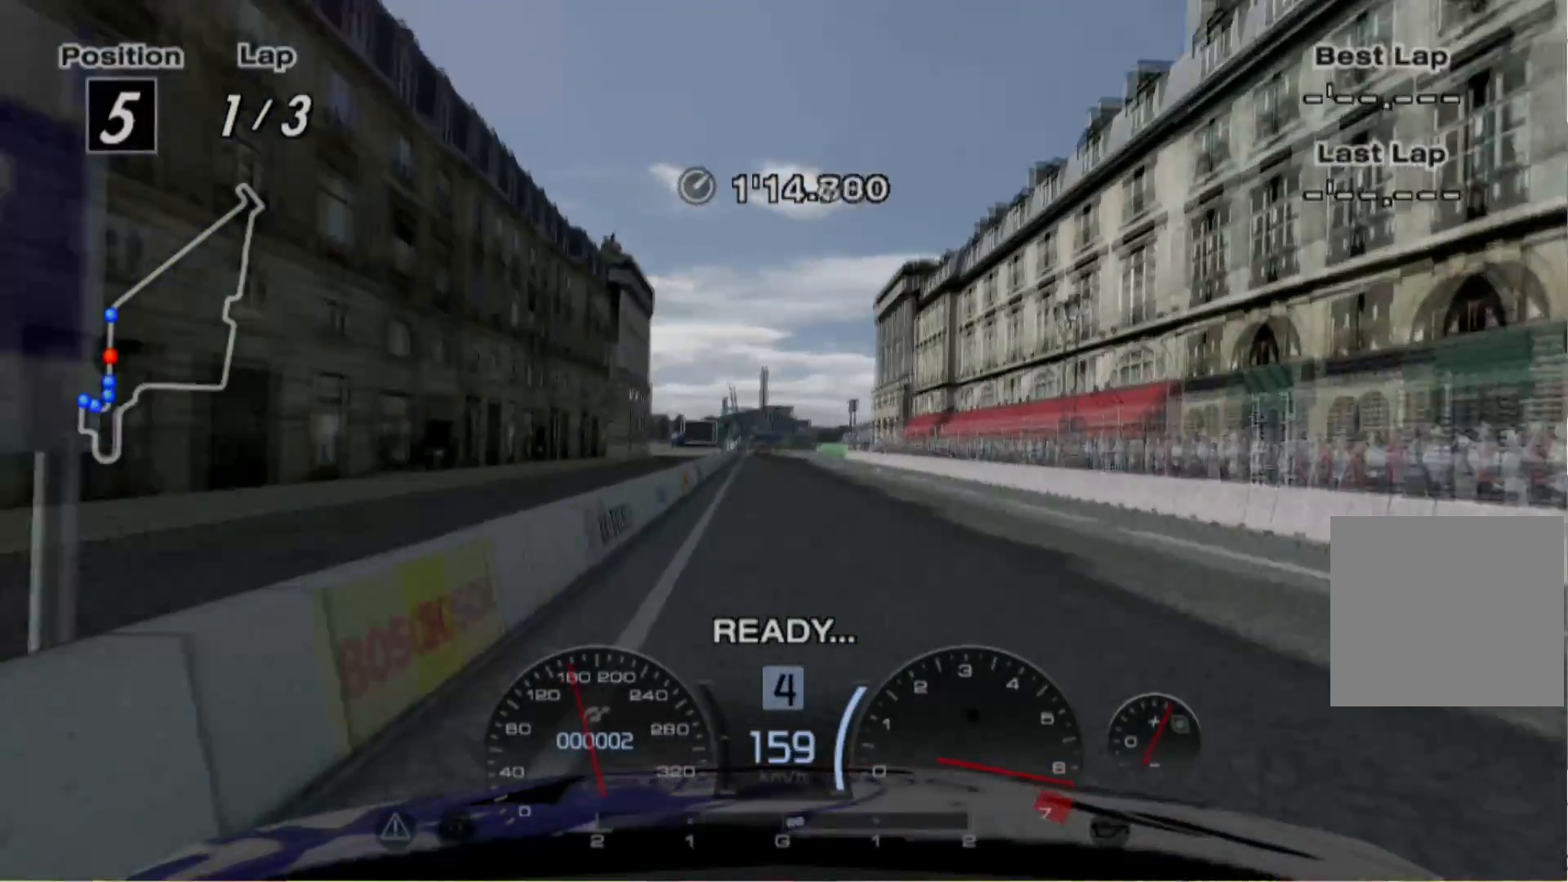
{"buttons": ["R2"], "left_stick": "center", "events": [[140, "A", "down"], [200, "A", "up"], [200, "left_stick", "right"], [300, "left_stick", "center"]]}
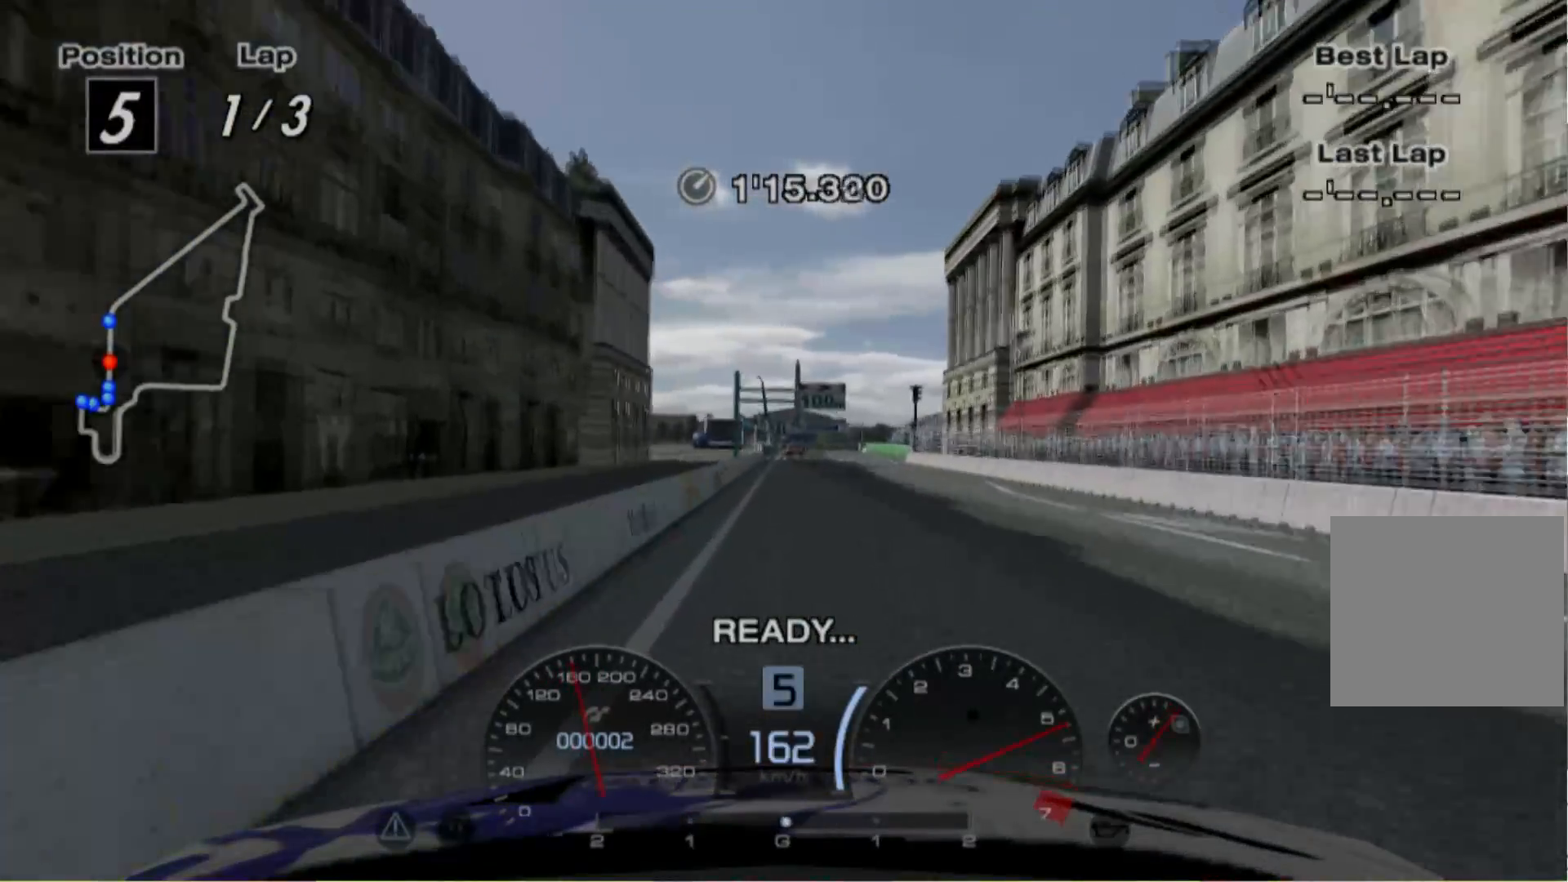
{"buttons": ["R2"], "left_stick": "center", "events": [[300, "left_stick", "left"], [360, "left_stick", "center"]]}
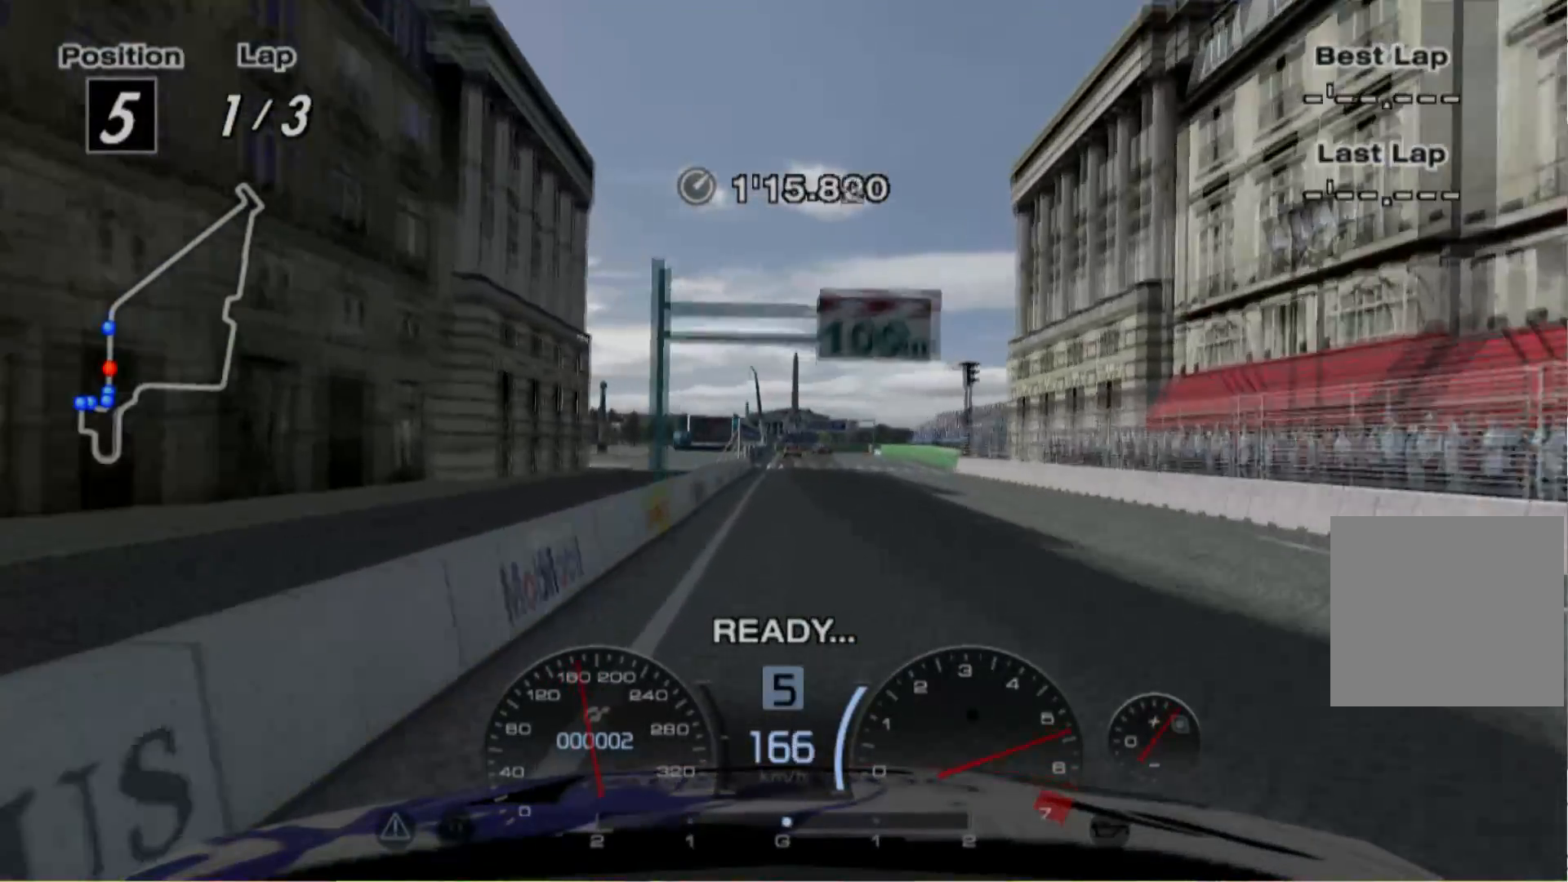
{"buttons": ["R2"], "left_stick": "center", "events": [[400, "left_stick", "right"], [460, "left_stick", "center"]]}
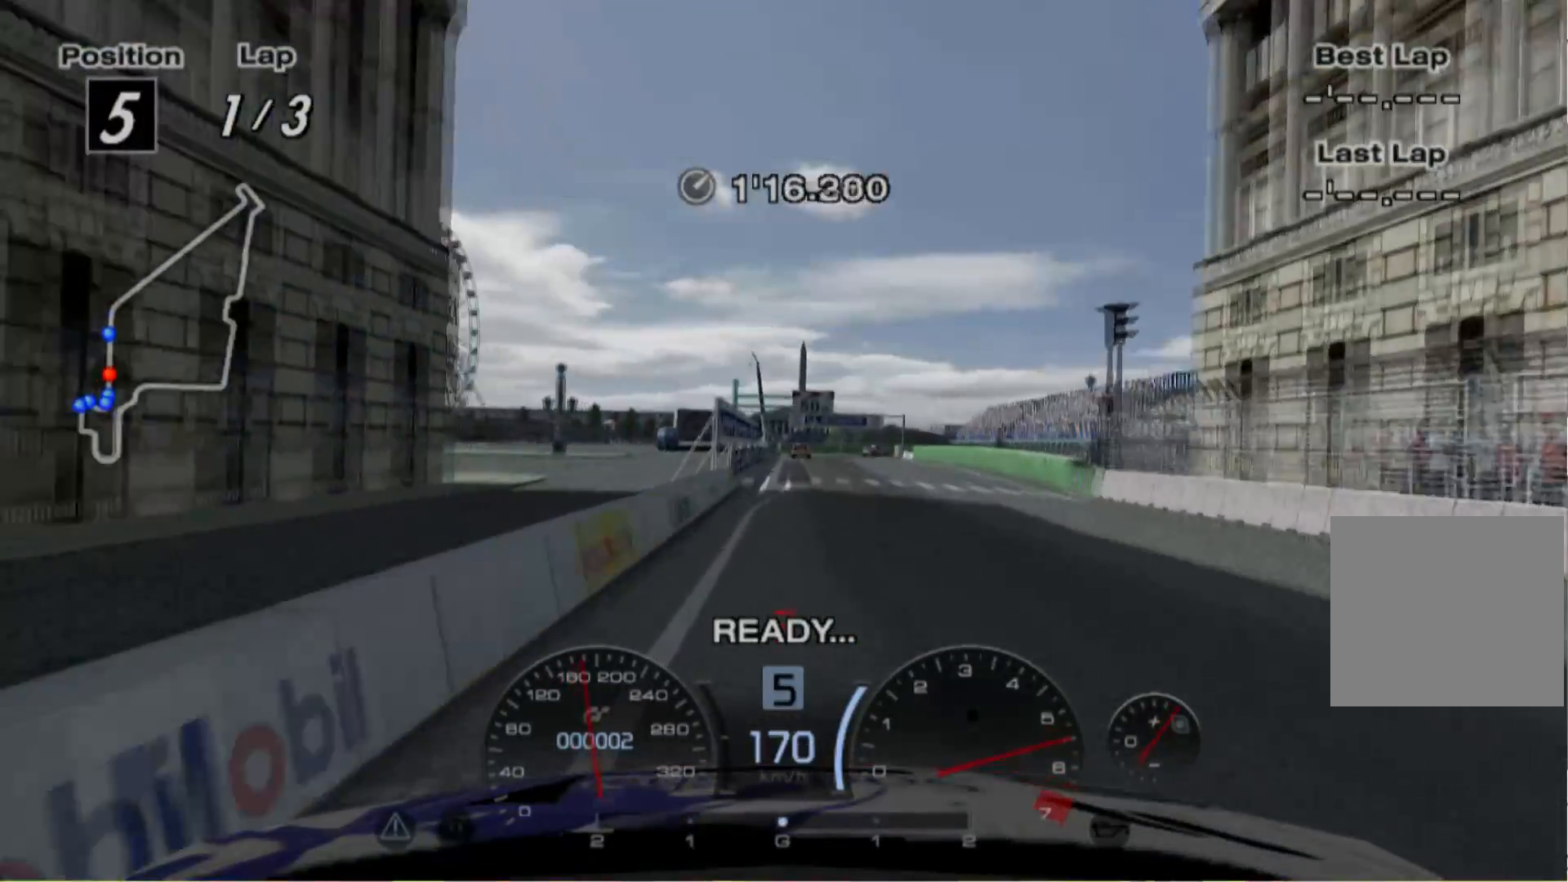
{"buttons": ["R2"], "left_stick": "center", "events": [[160, "left_stick", "left"], [280, "left_stick", "center"]]}
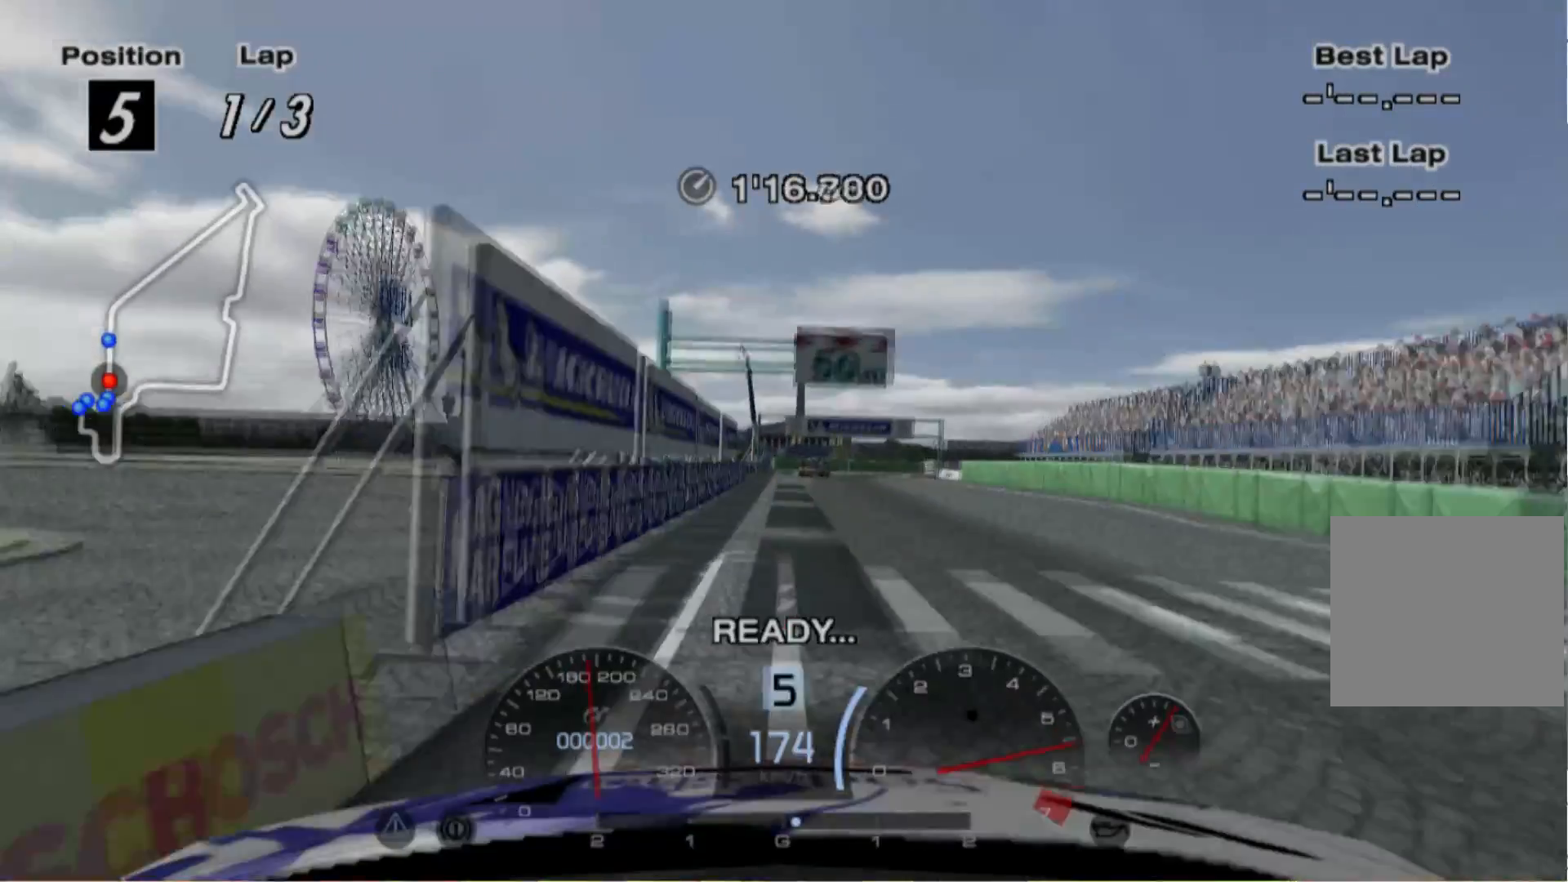
{"buttons": ["X", "L2"], "left_stick": "center", "events": [[20, "L2", "down"], [140, "R2", "up"], [140, "left_stick", "right"], [280, "left_stick", "center"], [420, "X", "down"]]}
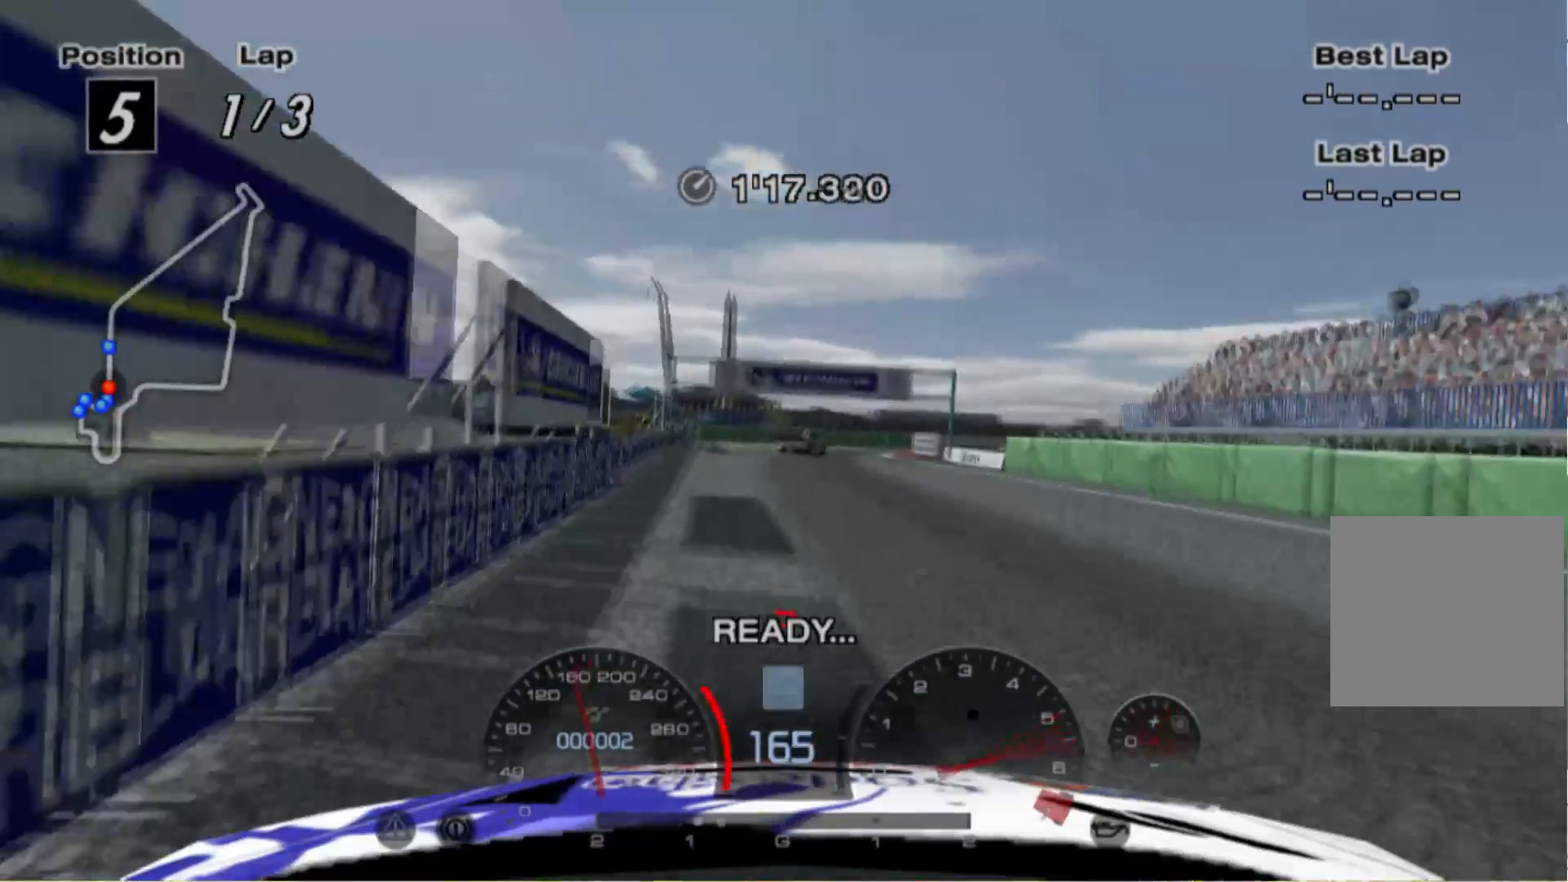
{"buttons": ["L2"], "left_stick": "left", "events": [[40, "X", "up"], [180, "left_stick", "left"], [400, "left_stick", "center"], [500, "left_stick", "left"]]}
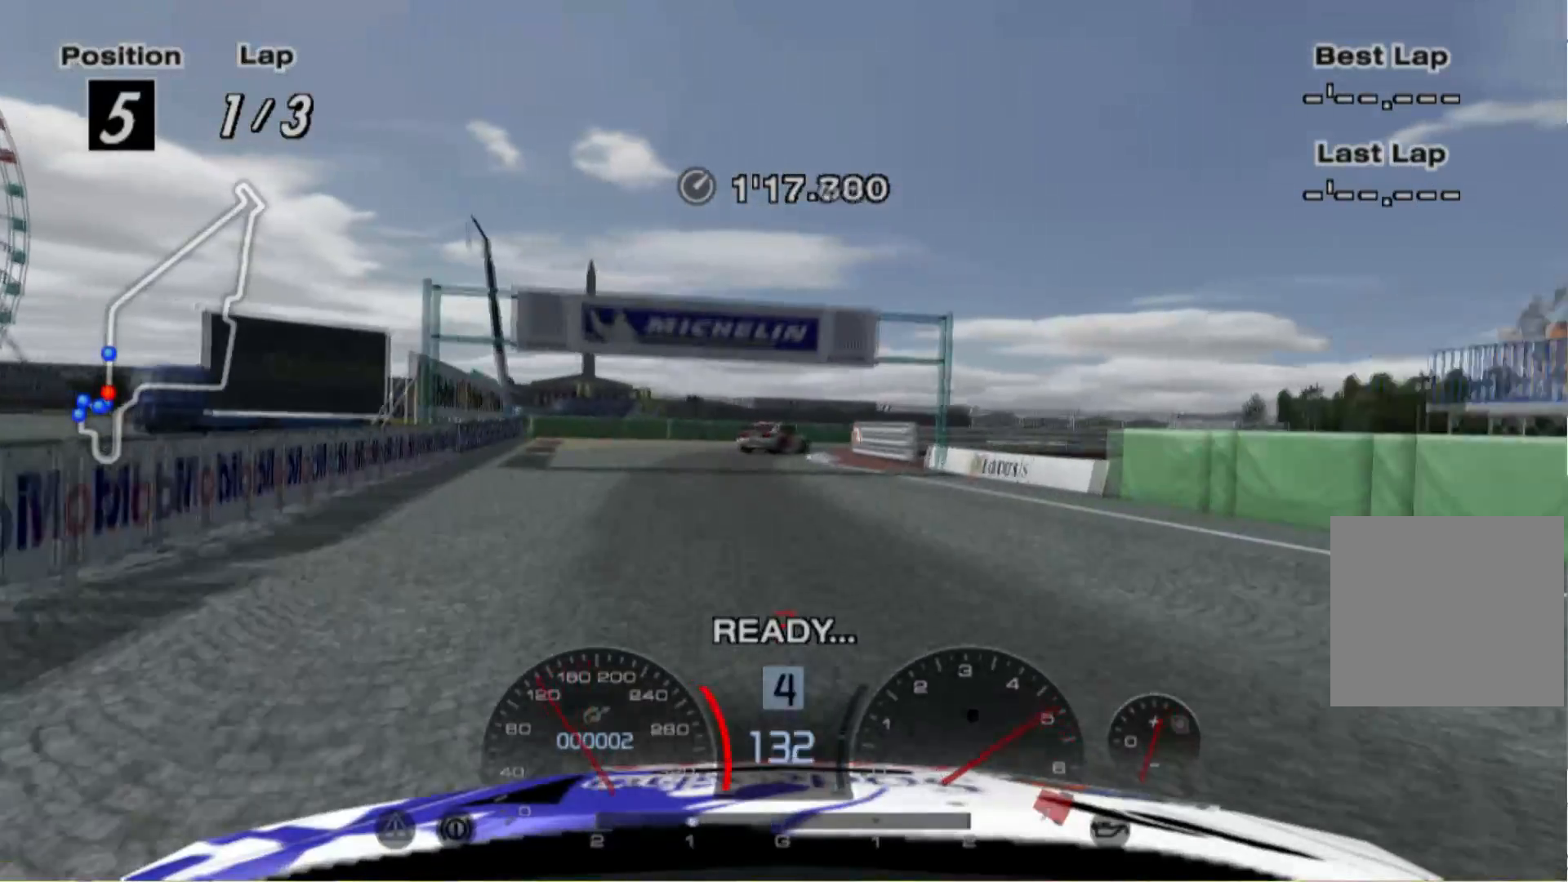
{"buttons": ["L2"], "left_stick": "right", "events": [[140, "left_stick", "center"], [280, "left_stick", "right"], [300, "X", "down"], [400, "X", "up"]]}
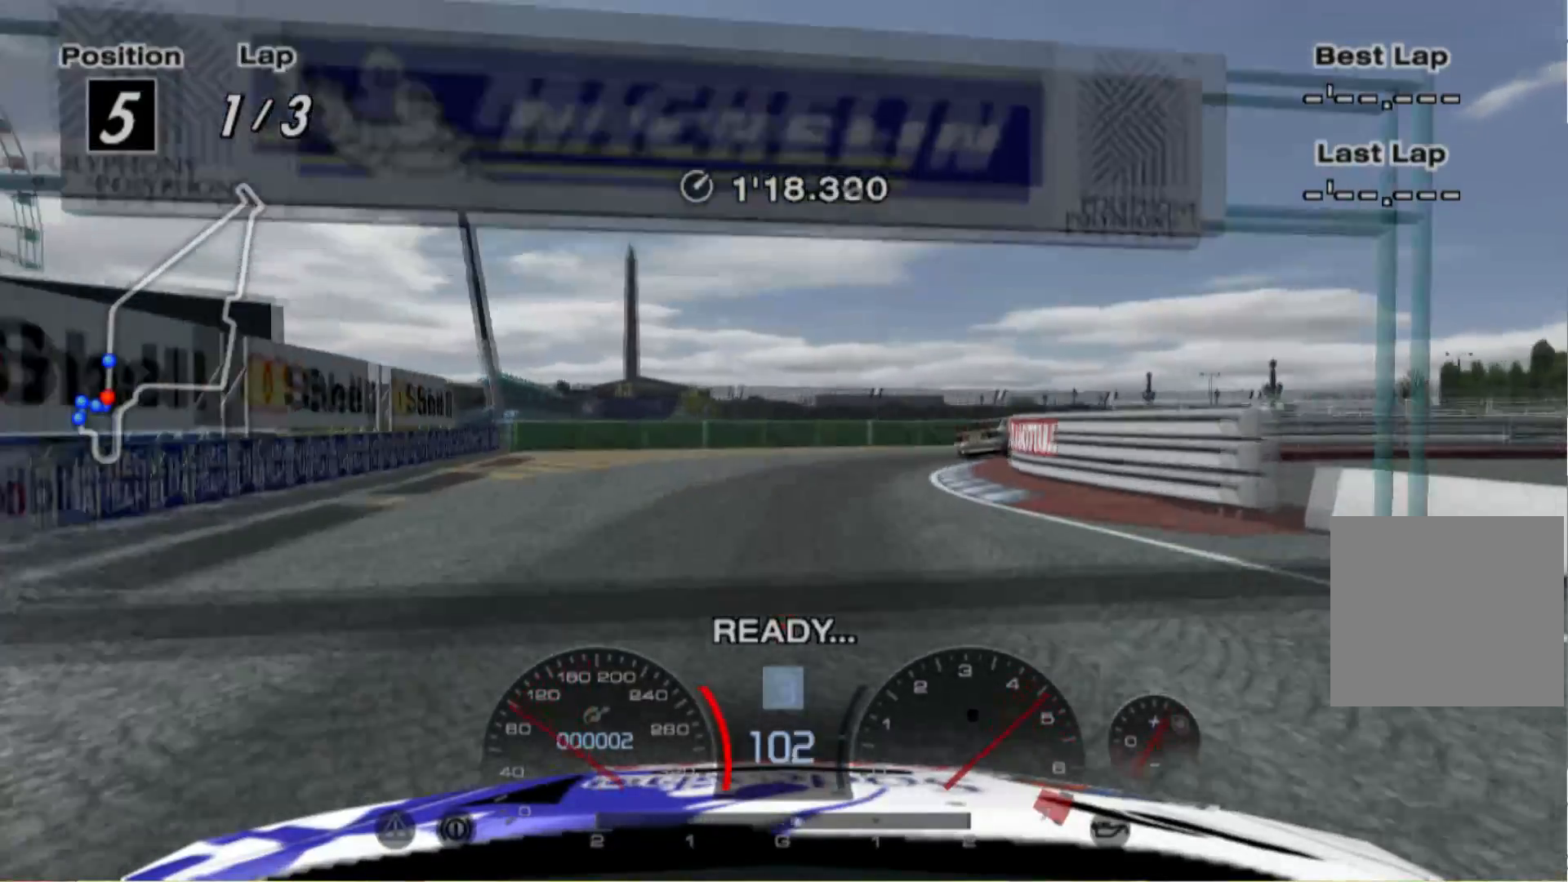
{"buttons": [], "left_stick": "right", "events": [[140, "L2", "up"]]}
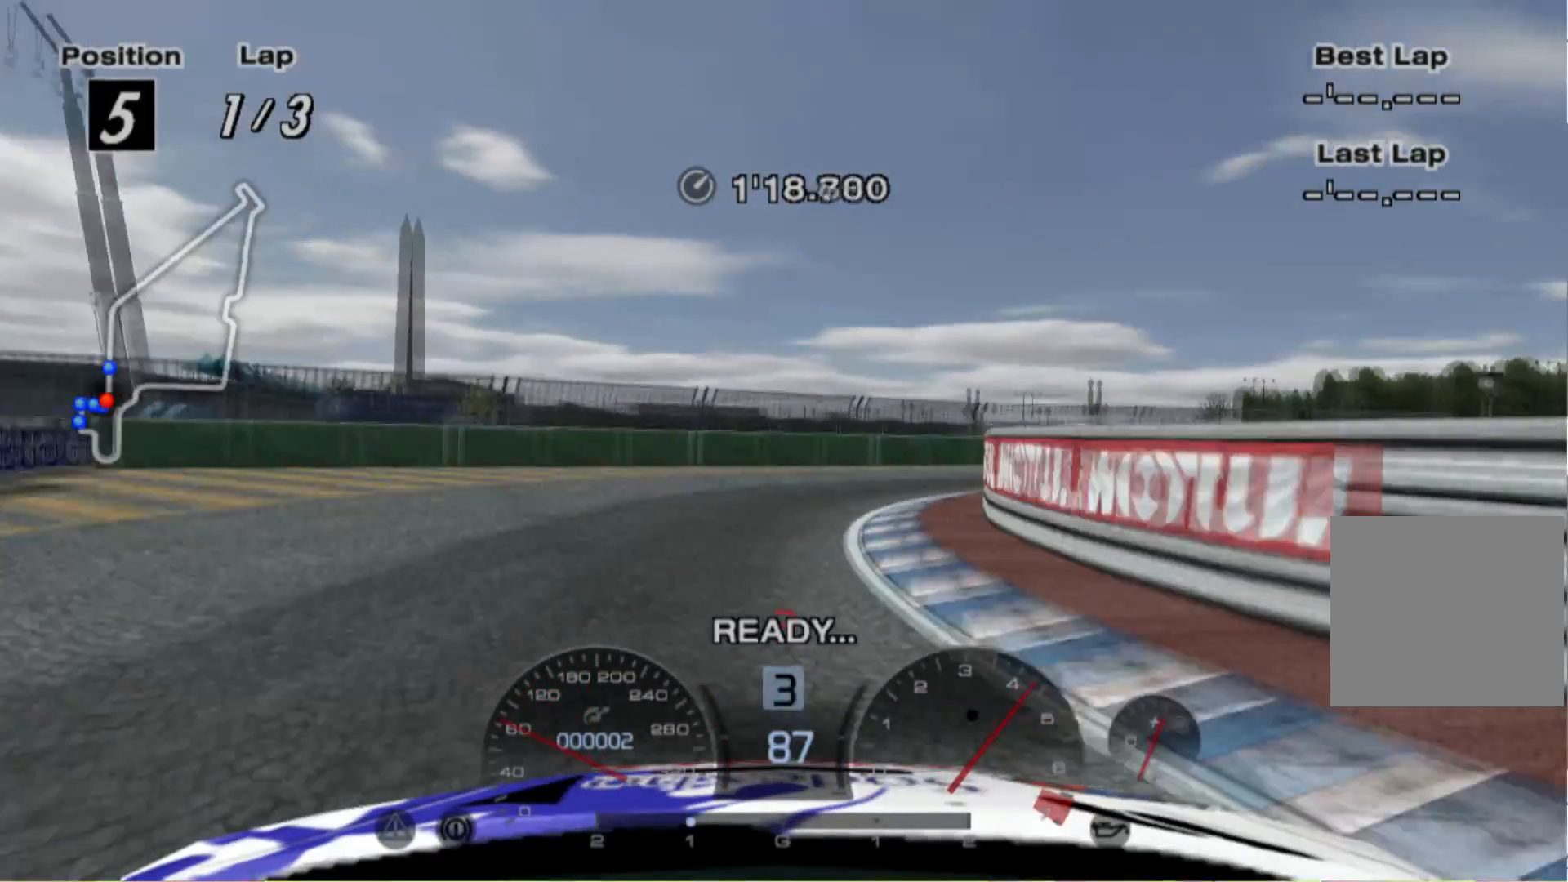
{"buttons": [], "left_stick": "right", "events": [[100, "X", "down"], [160, "L2", "down"], [200, "X", "up"], [400, "L2", "up"]]}
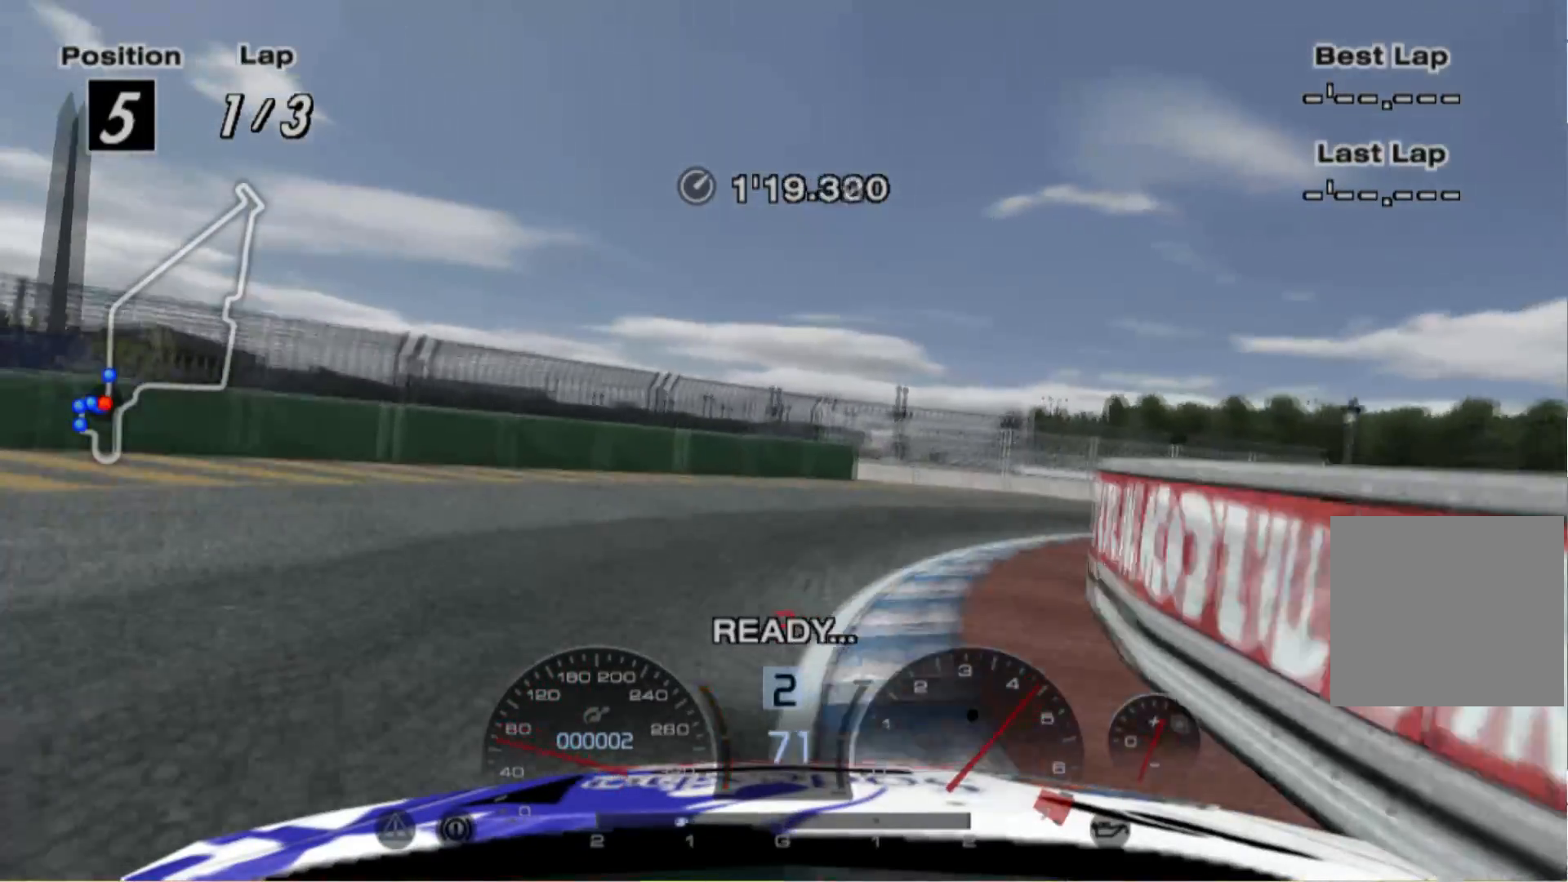
{"buttons": ["R2"], "left_stick": "right", "events": [[300, "R2", "down"]]}
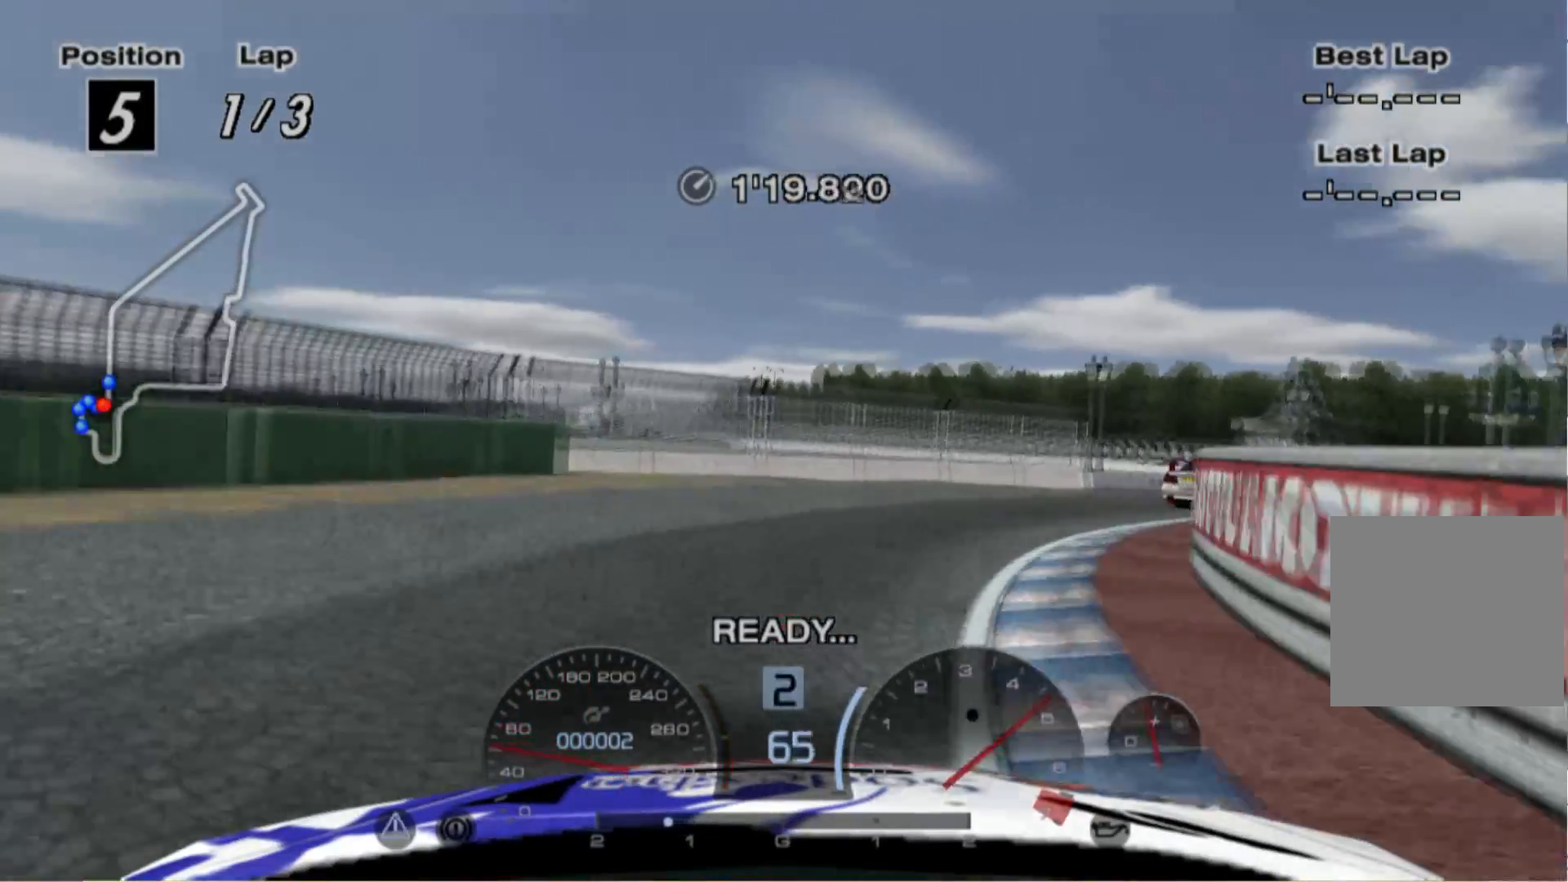
{"buttons": ["R2"], "left_stick": "right", "events": []}
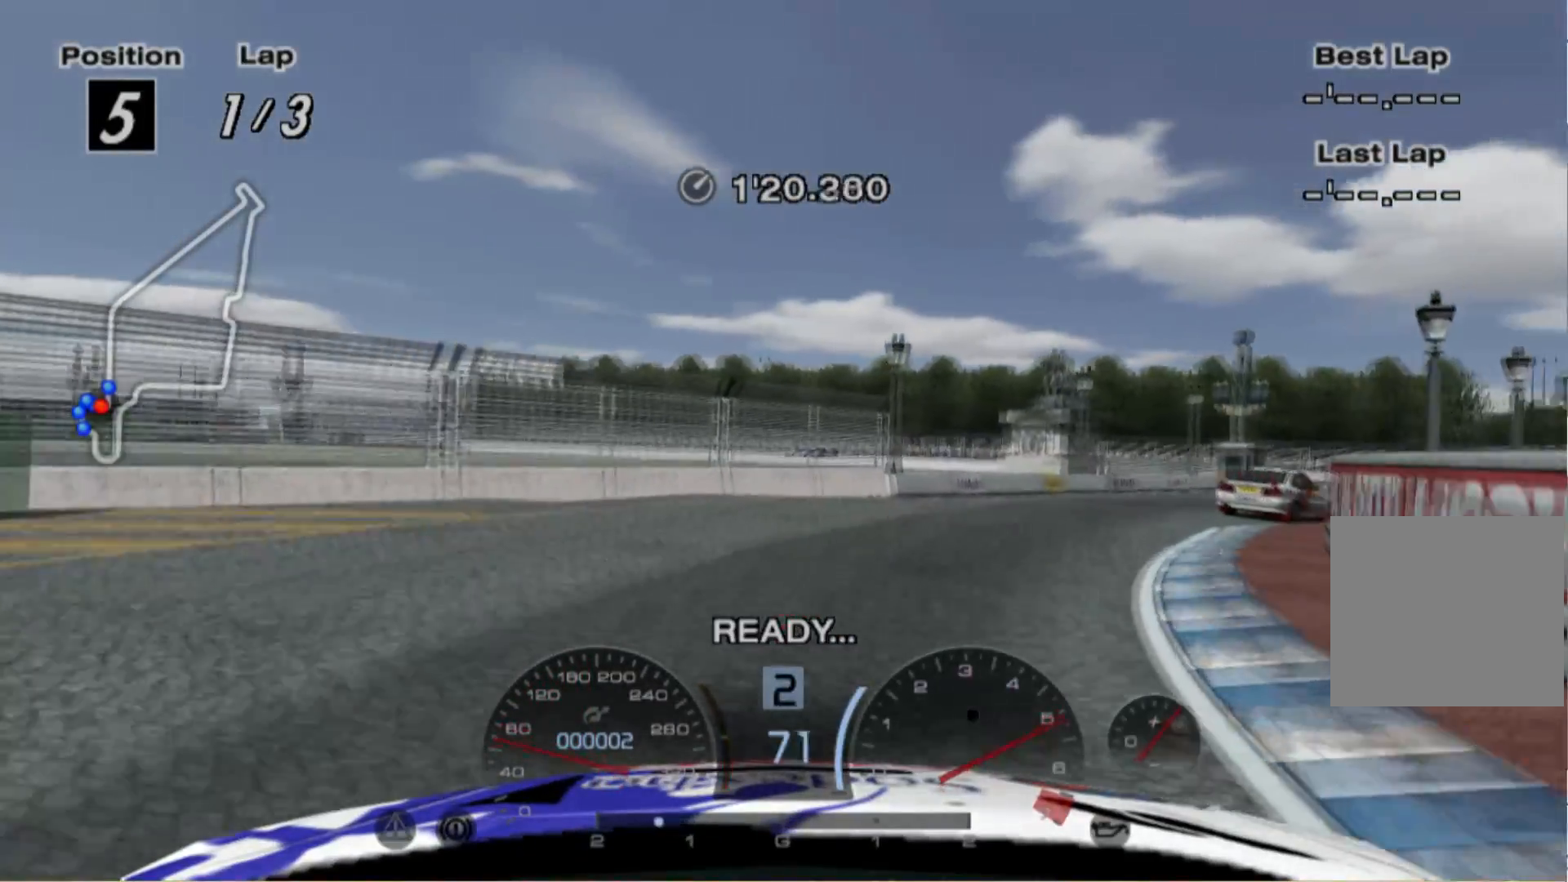
{"buttons": ["R2"], "left_stick": "right", "events": []}
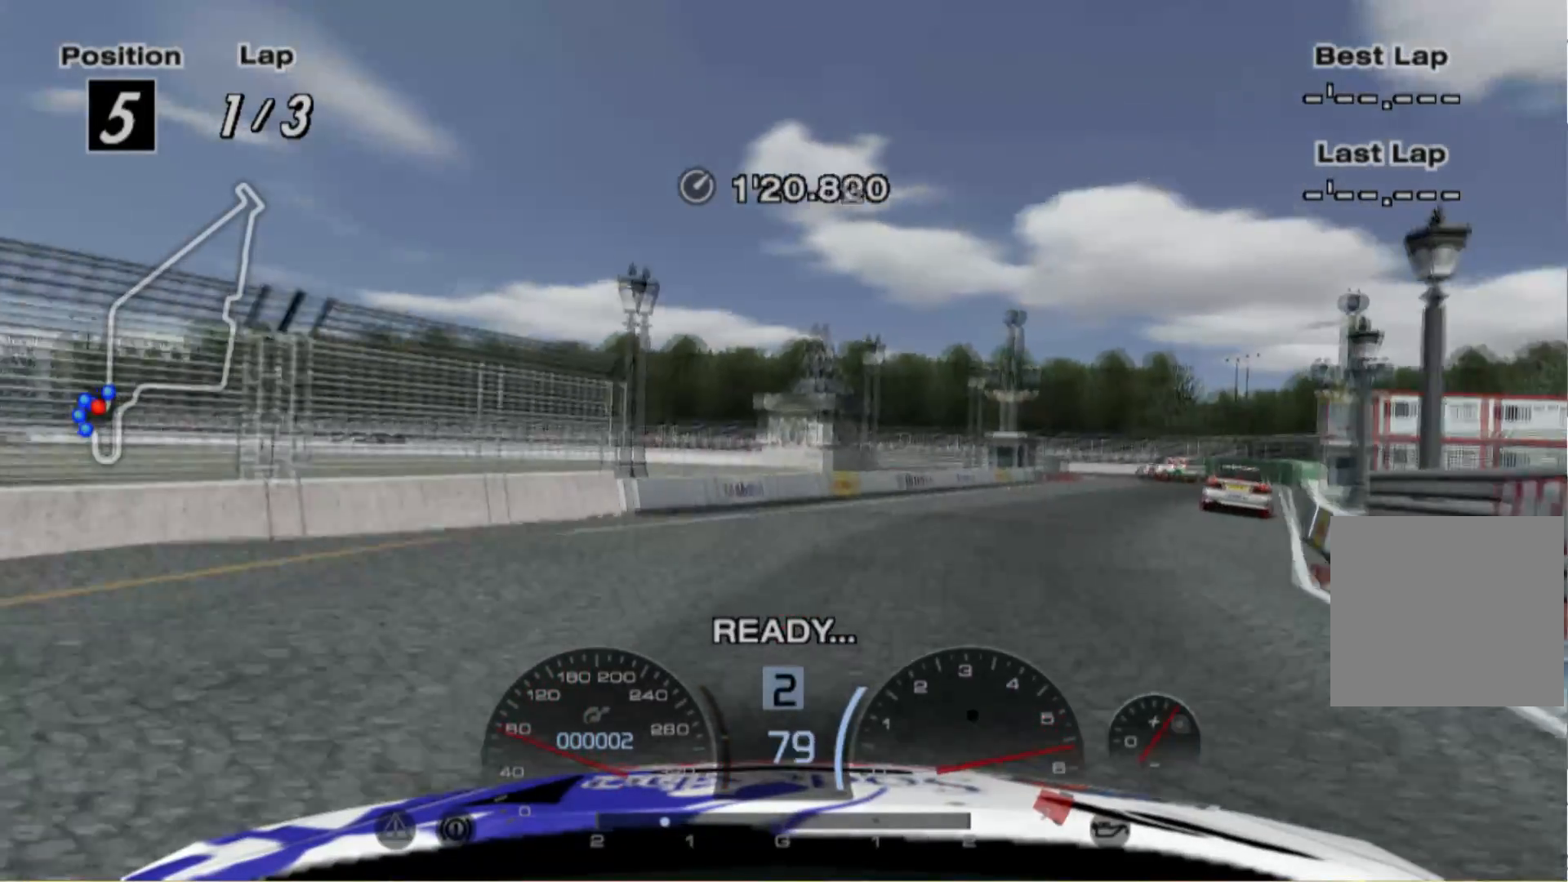
{"buttons": ["R2"], "left_stick": "right", "events": []}
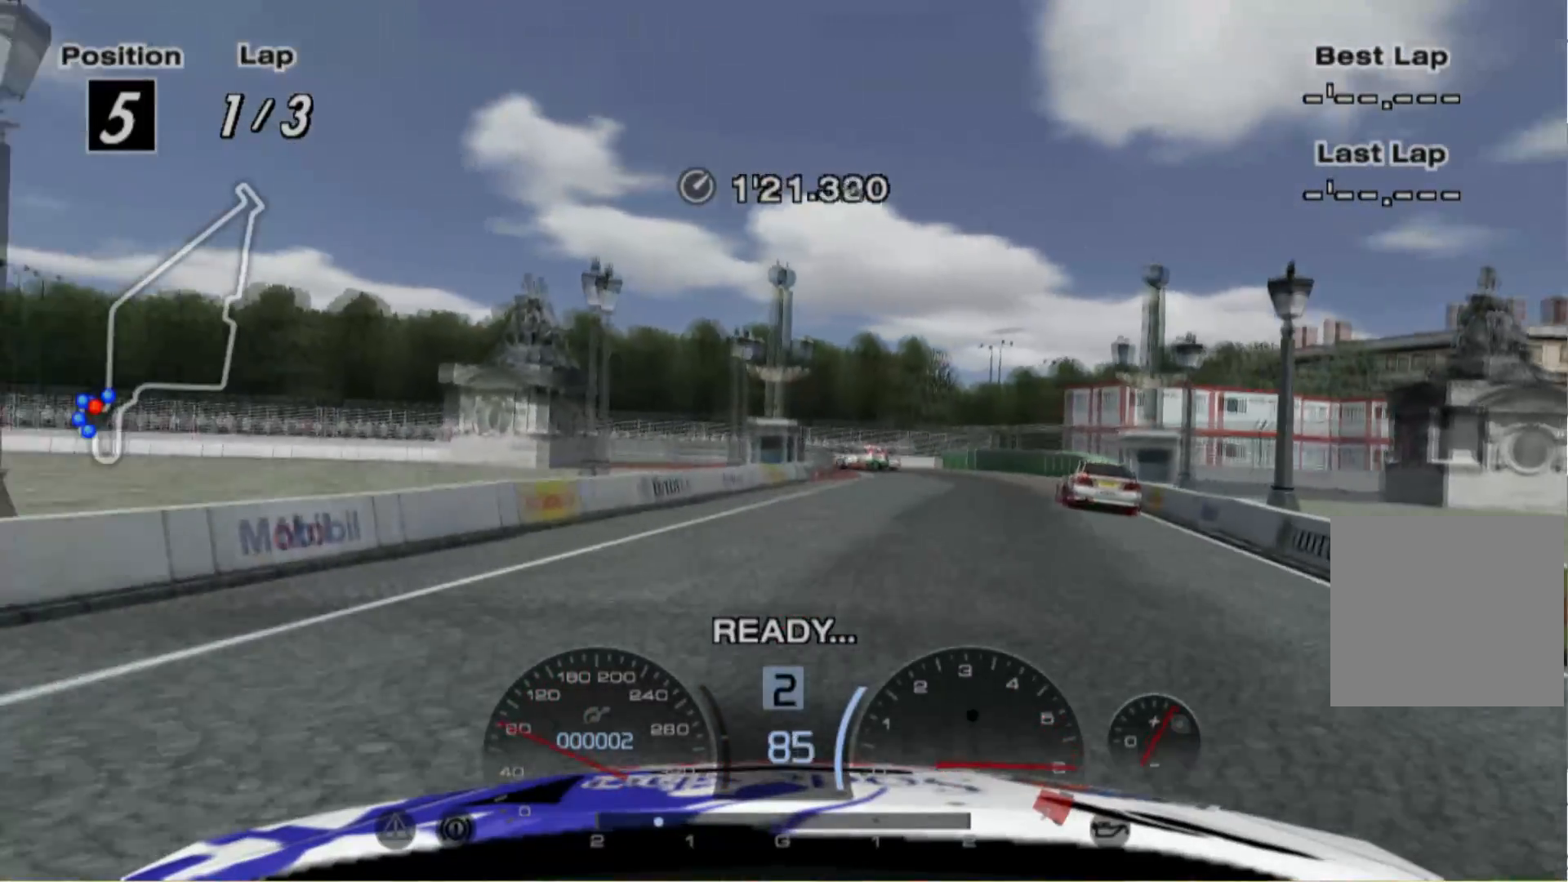
{"buttons": ["R2"], "left_stick": "center", "events": [[380, "left_stick", "center"]]}
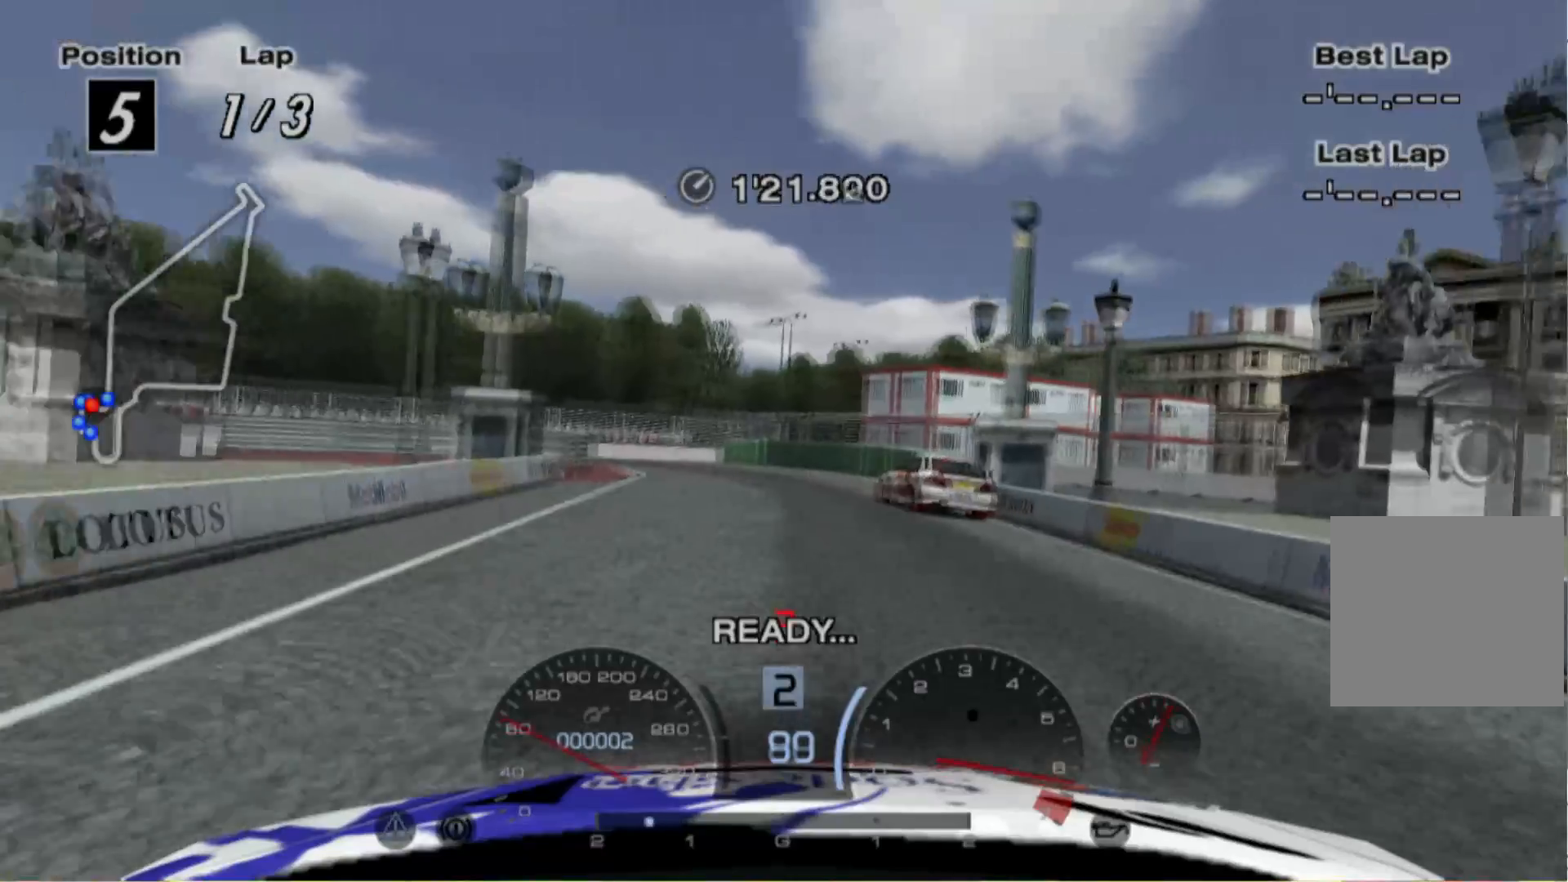
{"buttons": ["L2"], "left_stick": "left", "events": [[60, "left_stick", "left"], [460, "L2", "down"], [460, "R2", "up"]]}
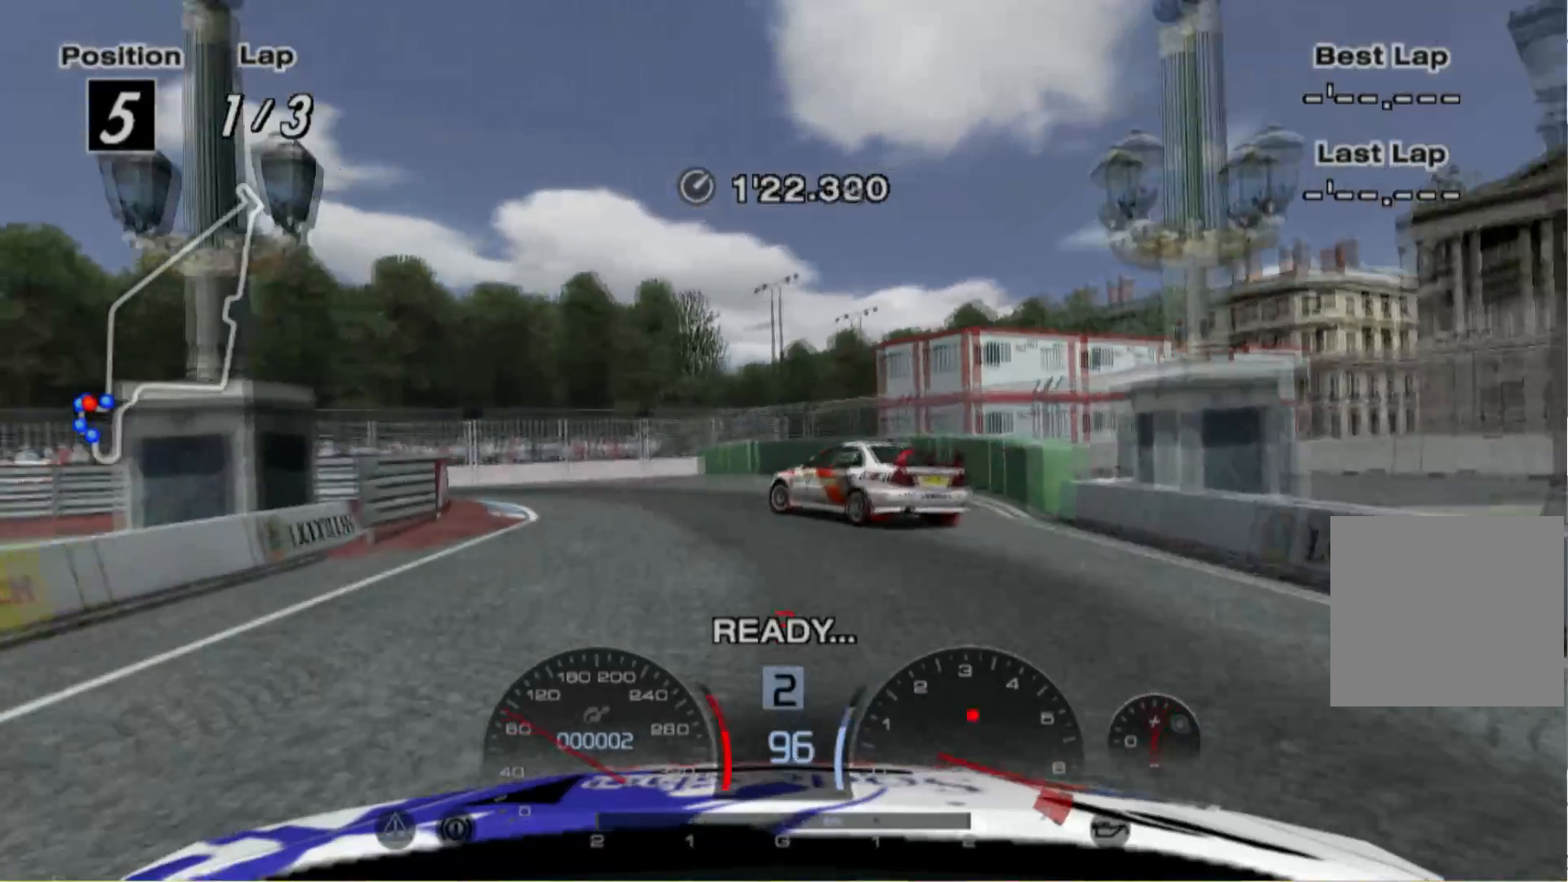
{"buttons": [], "left_stick": "left", "events": [[500, "L2", "up"]]}
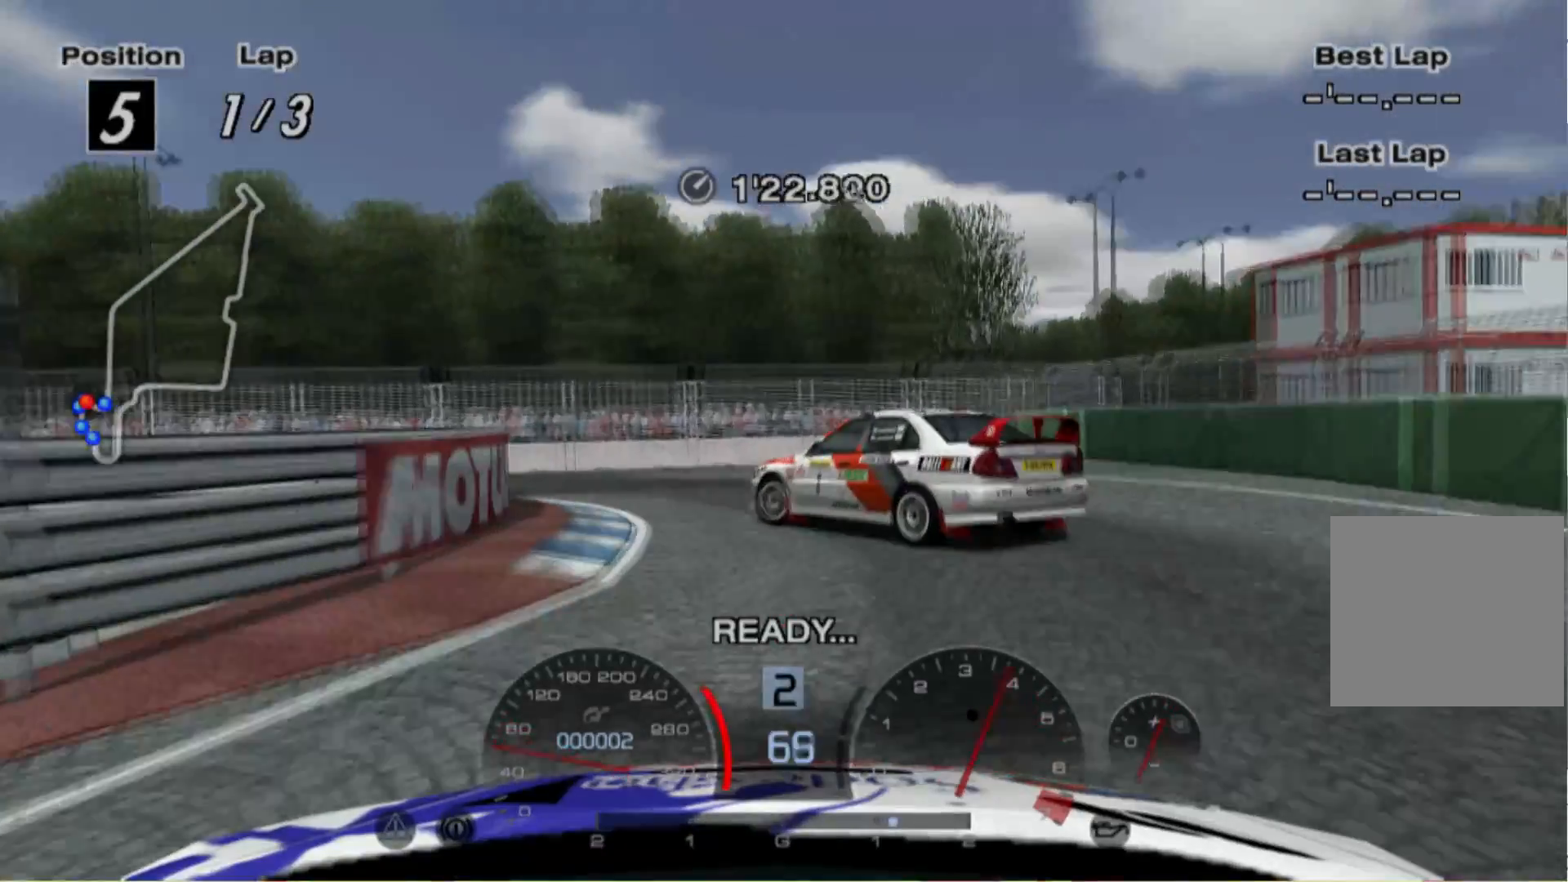
{"buttons": [], "left_stick": "left", "events": []}
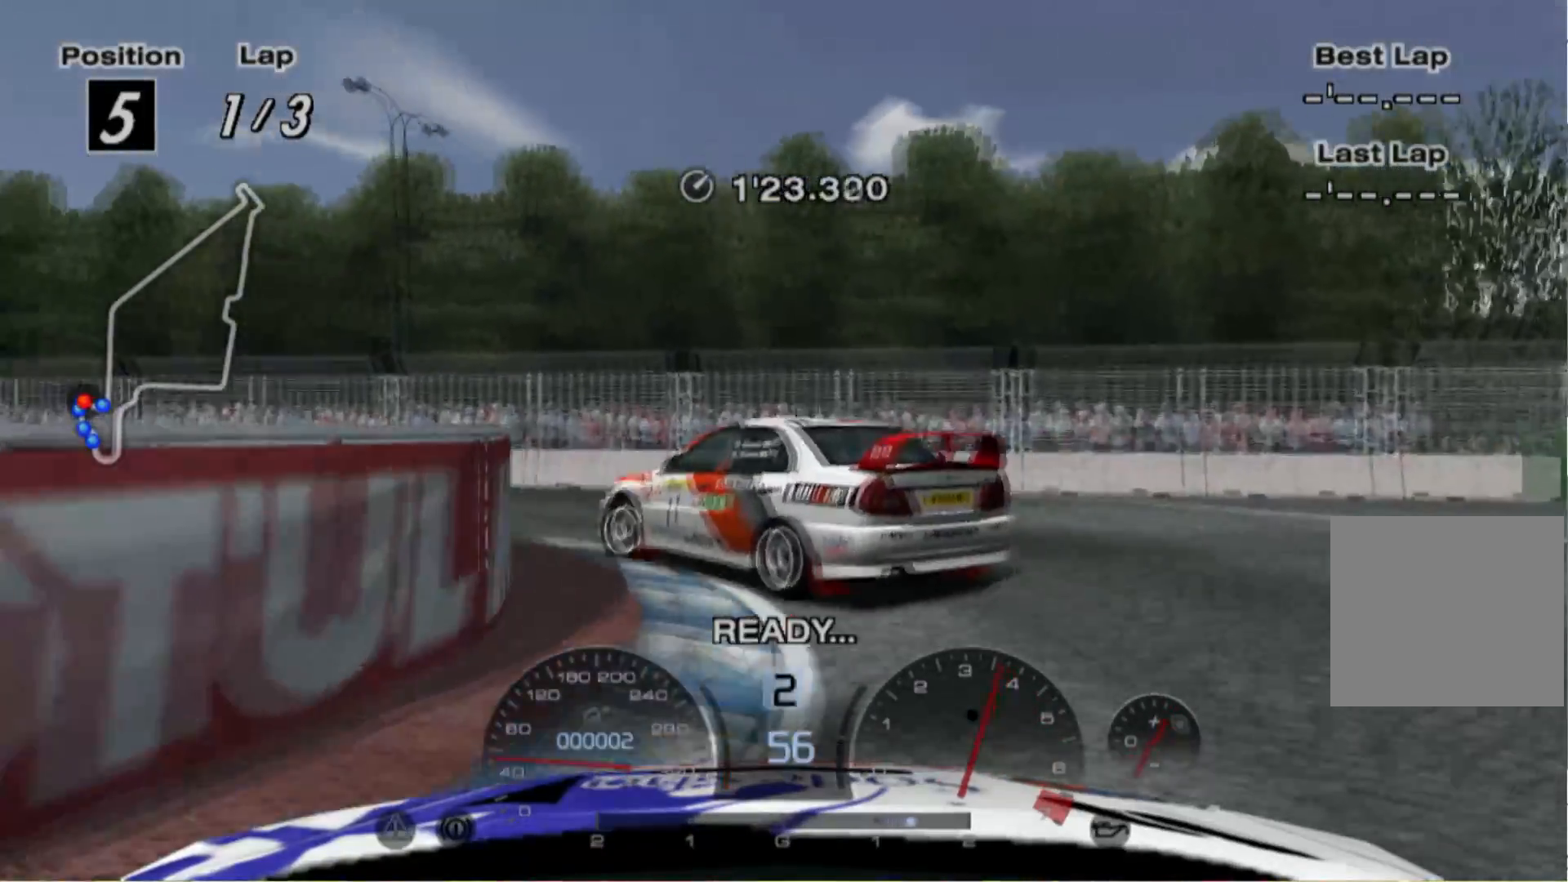
{"buttons": ["R2"], "left_stick": "left", "events": [[360, "R2", "down"]]}
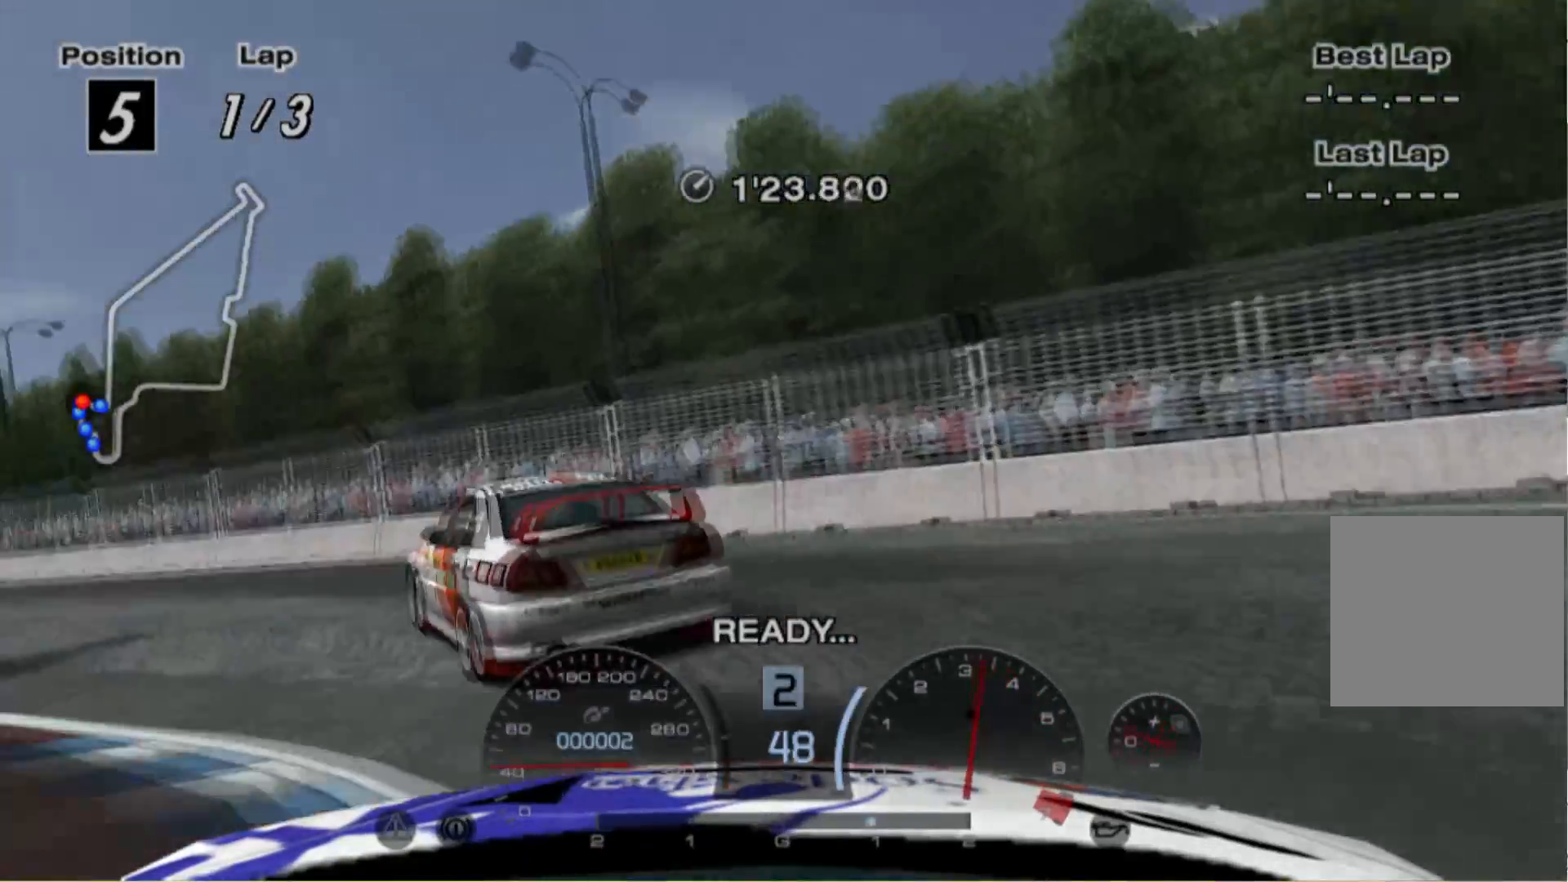
{"buttons": ["R2"], "left_stick": "left", "events": []}
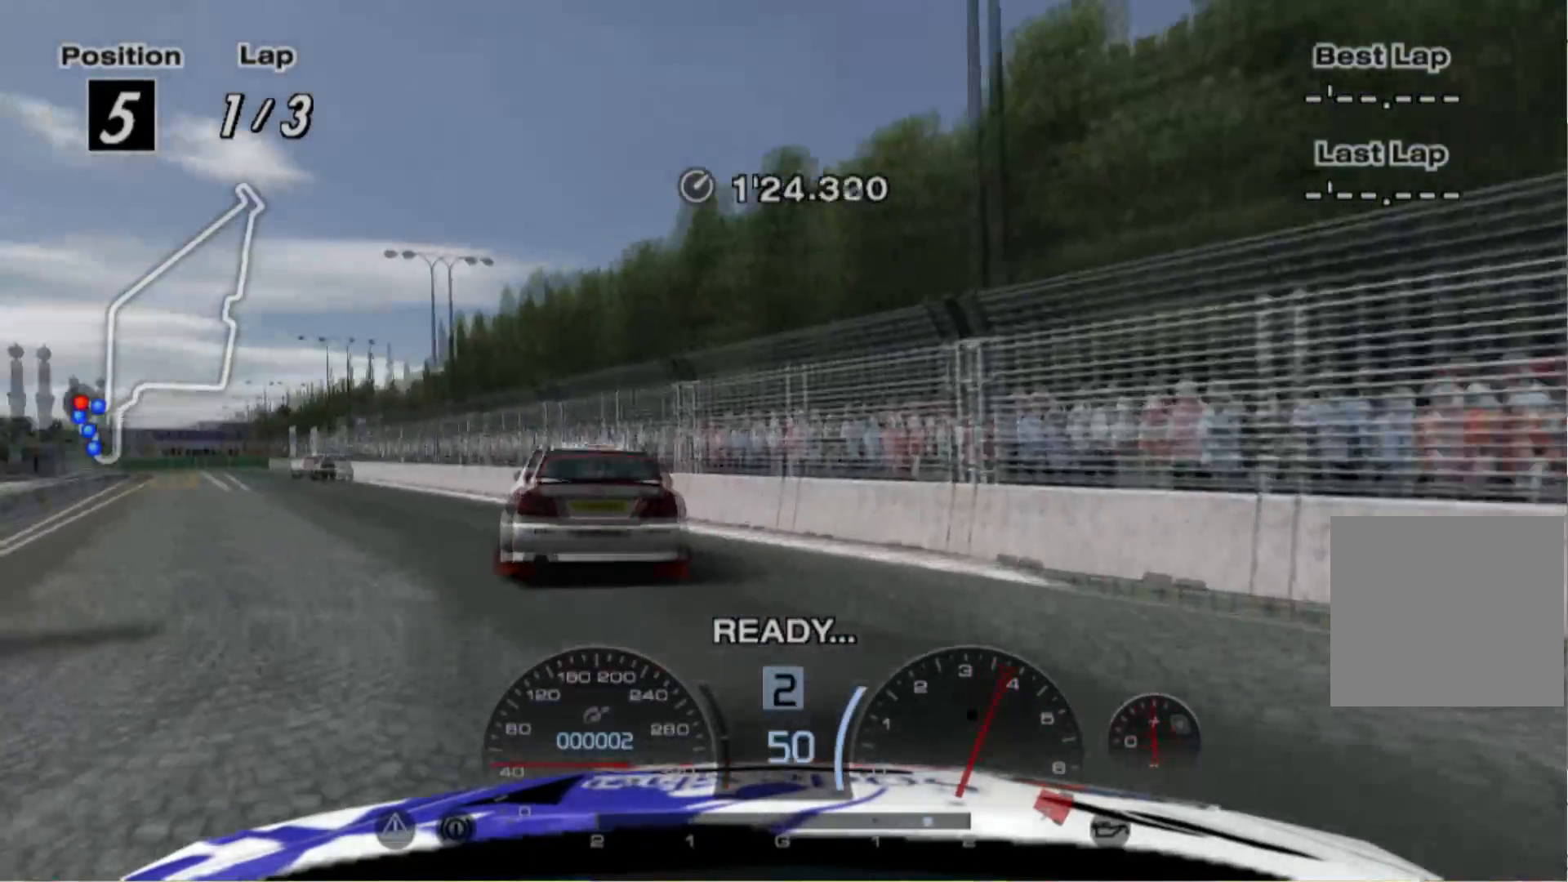
{"buttons": ["R2"], "left_stick": "center", "events": [[20, "left_stick", "center"], [280, "left_stick", "left"], [460, "left_stick", "center"]]}
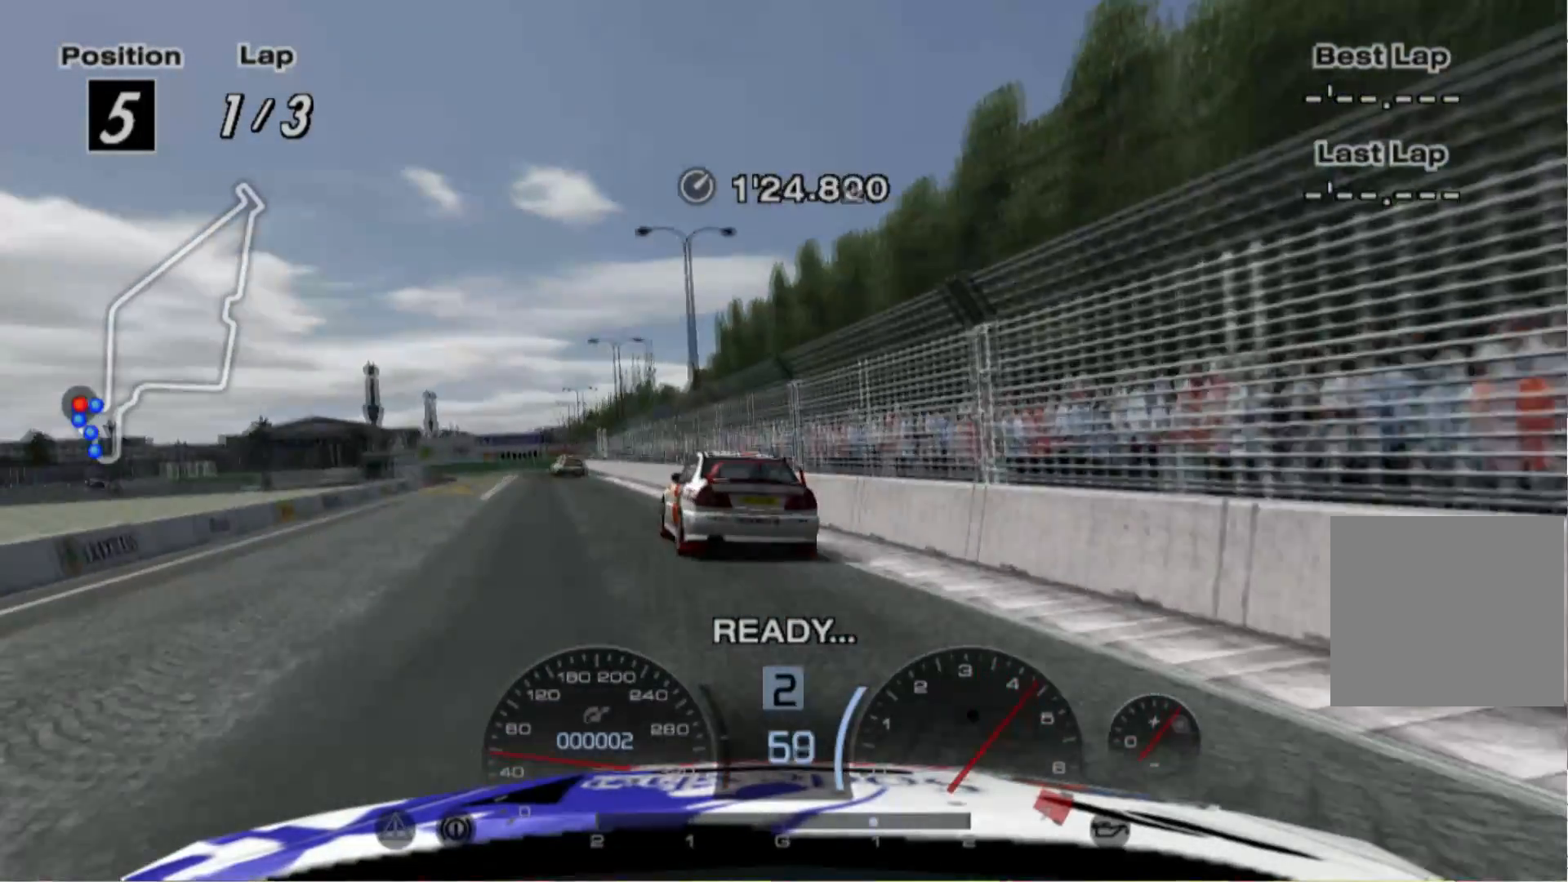
{"buttons": ["R2"], "left_stick": "left", "events": [[100, "left_stick", "left"], [240, "left_stick", "center"], [500, "left_stick", "left"]]}
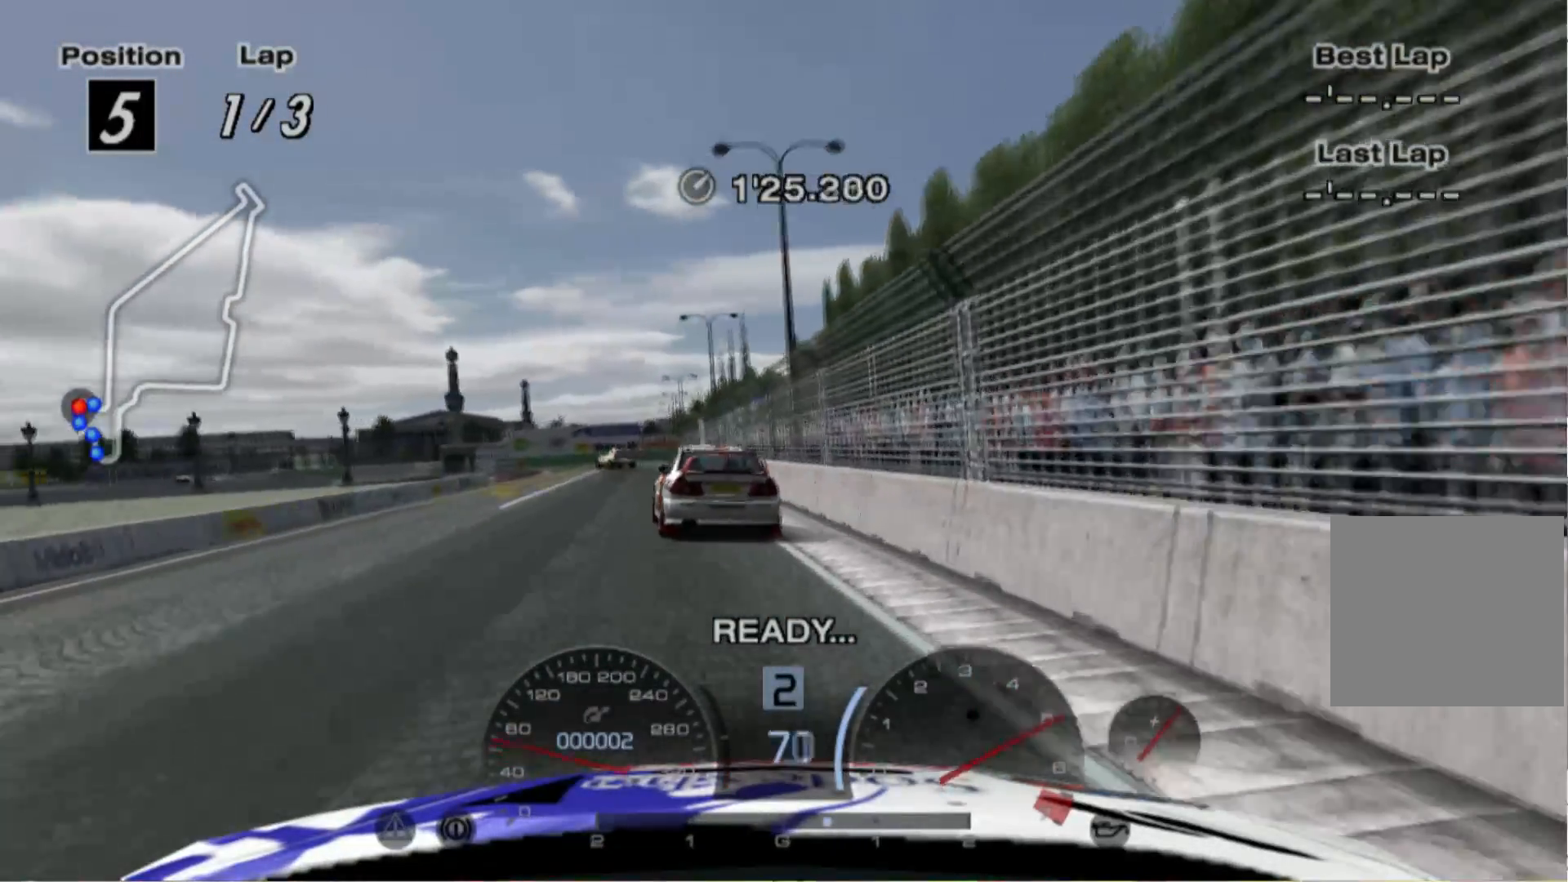
{"buttons": ["R2"], "left_stick": "left", "events": [[100, "left_stick", "center"], [480, "left_stick", "left"]]}
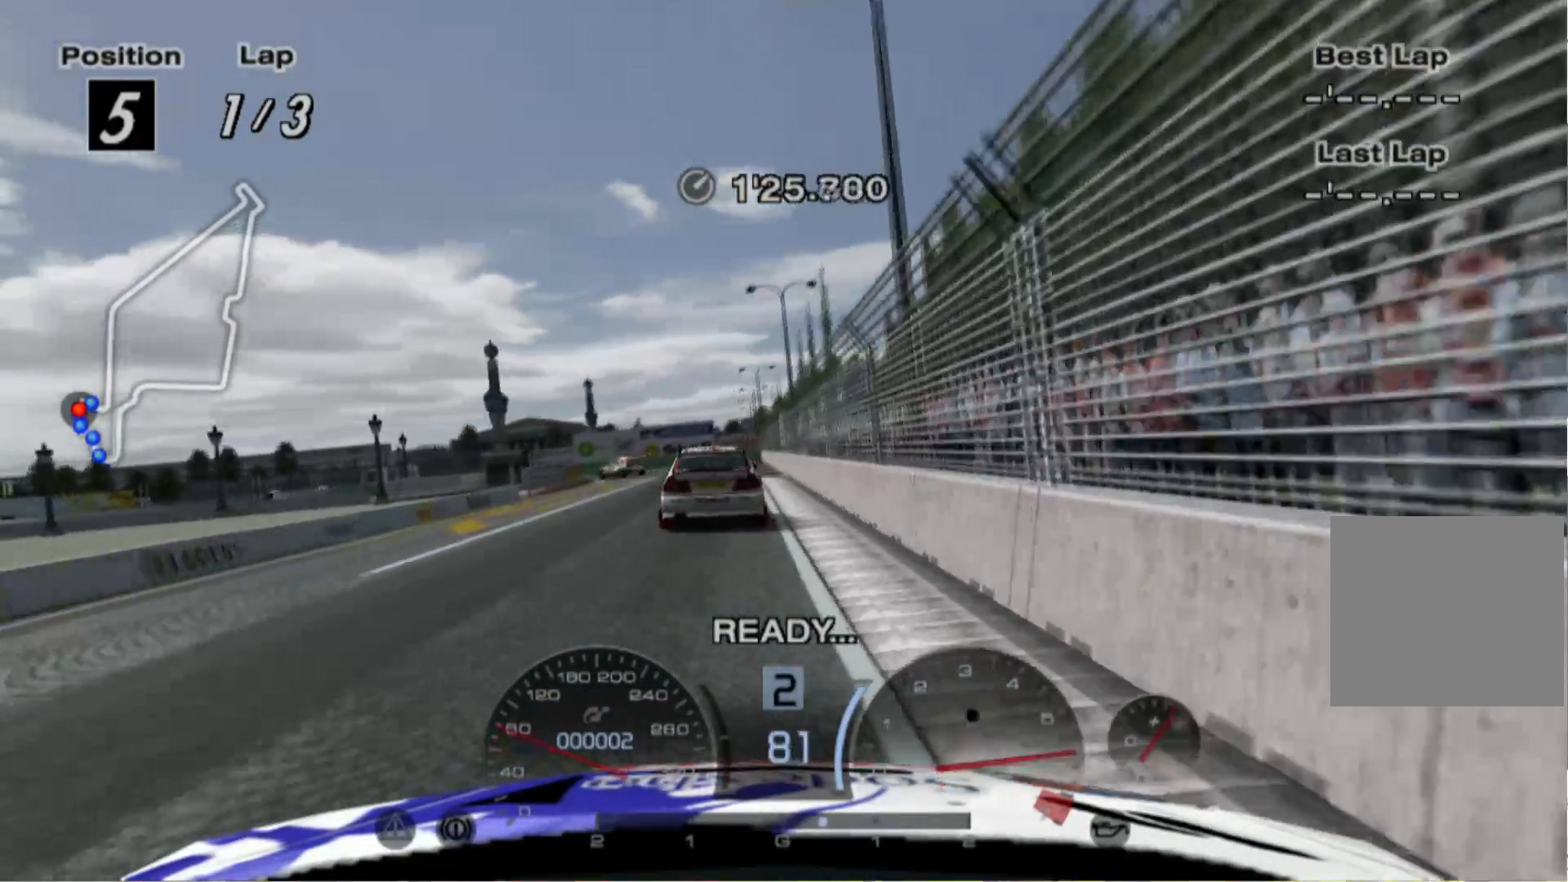
{"buttons": ["A", "R2"], "left_stick": "center", "events": [[160, "left_stick", "center"], [320, "left_stick", "right"], [420, "A", "down"], [440, "left_stick", "center"]]}